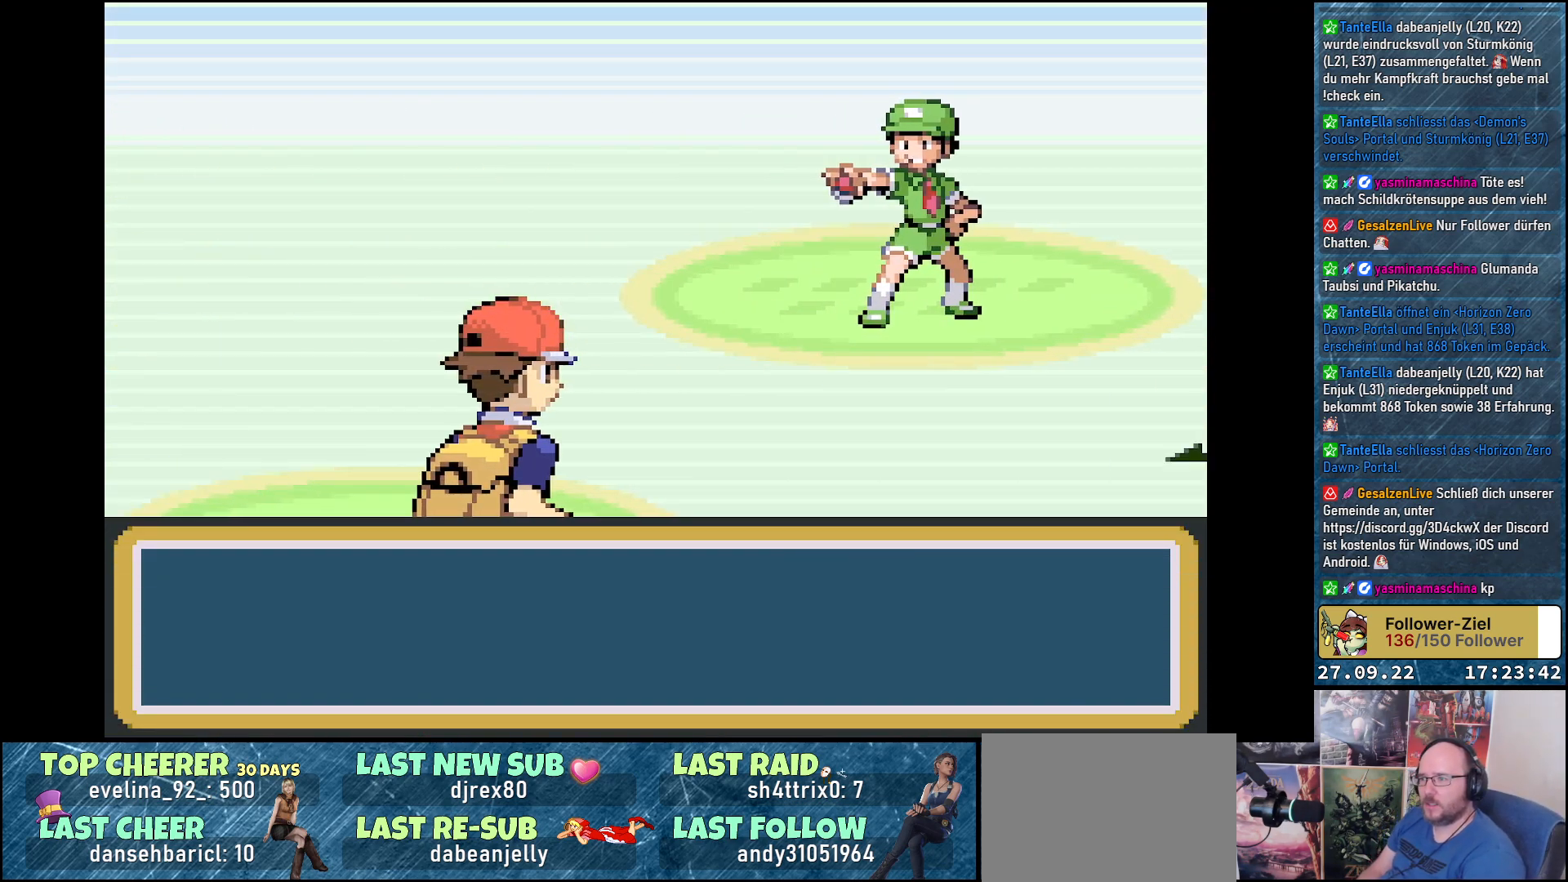
Gameplay with a controller (Xbox layout); each line is a JSON object with the inputs held at the frame after it. "events" lists button and stick changes between this image and that frame as [ms after this image, input, new state], when the widget could be followed in between.
{"buttons": ["B"], "left_stick": "center", "right_stick": "center", "events": [[50, "B", "down"], [167, "B", "up"], [250, "B", "down"], [350, "B", "up"], [450, "B", "down"]]}
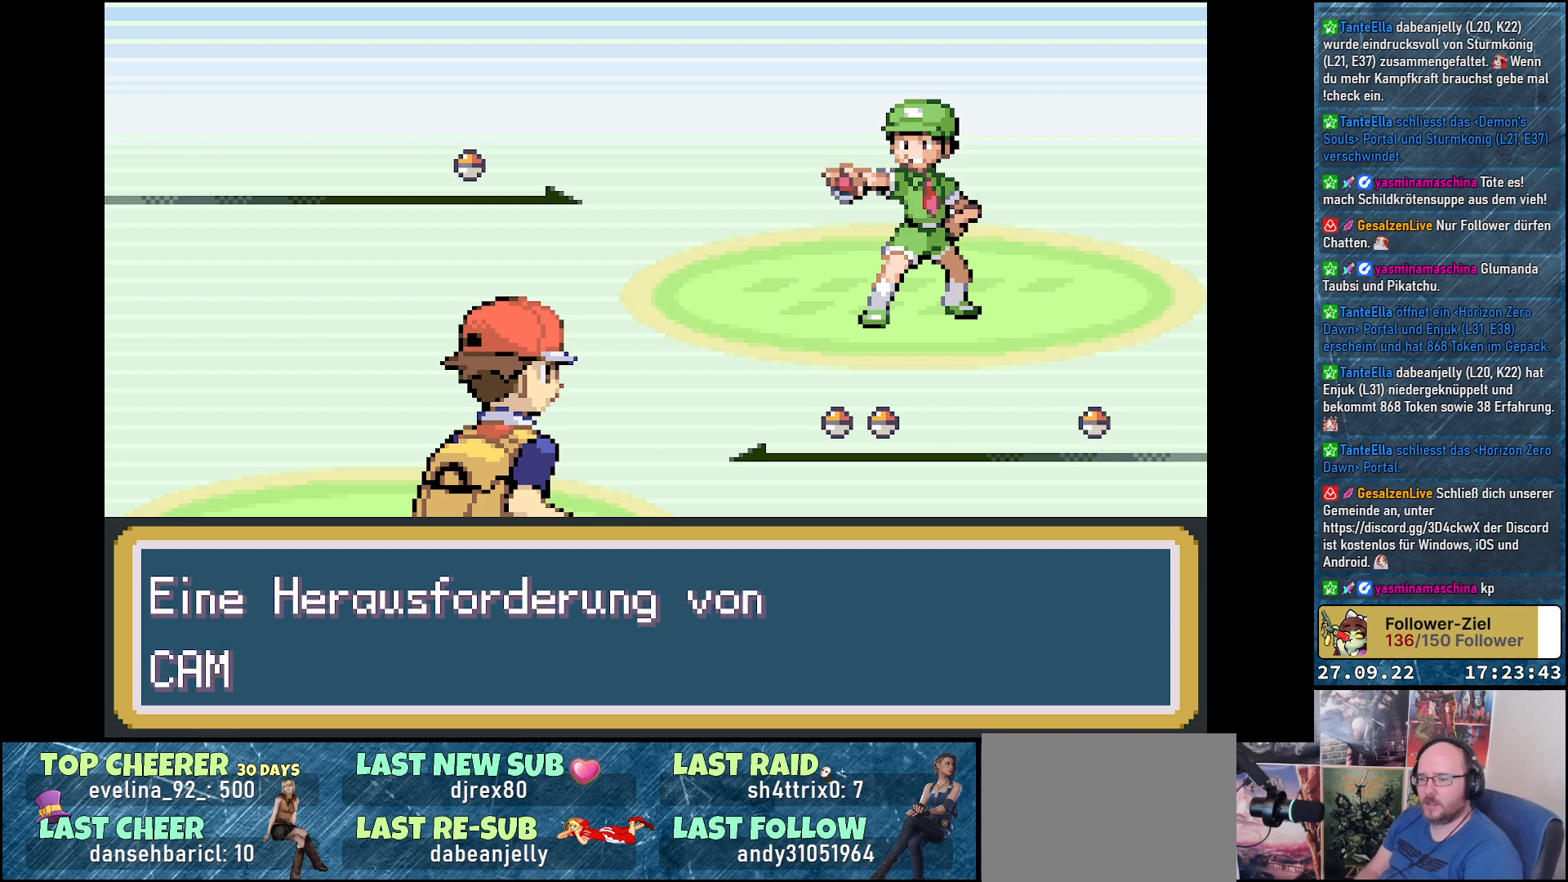
{"buttons": [], "left_stick": "center", "right_stick": "center", "events": [[34, "B", "up"], [351, "B", "down"], [468, "B", "up"]]}
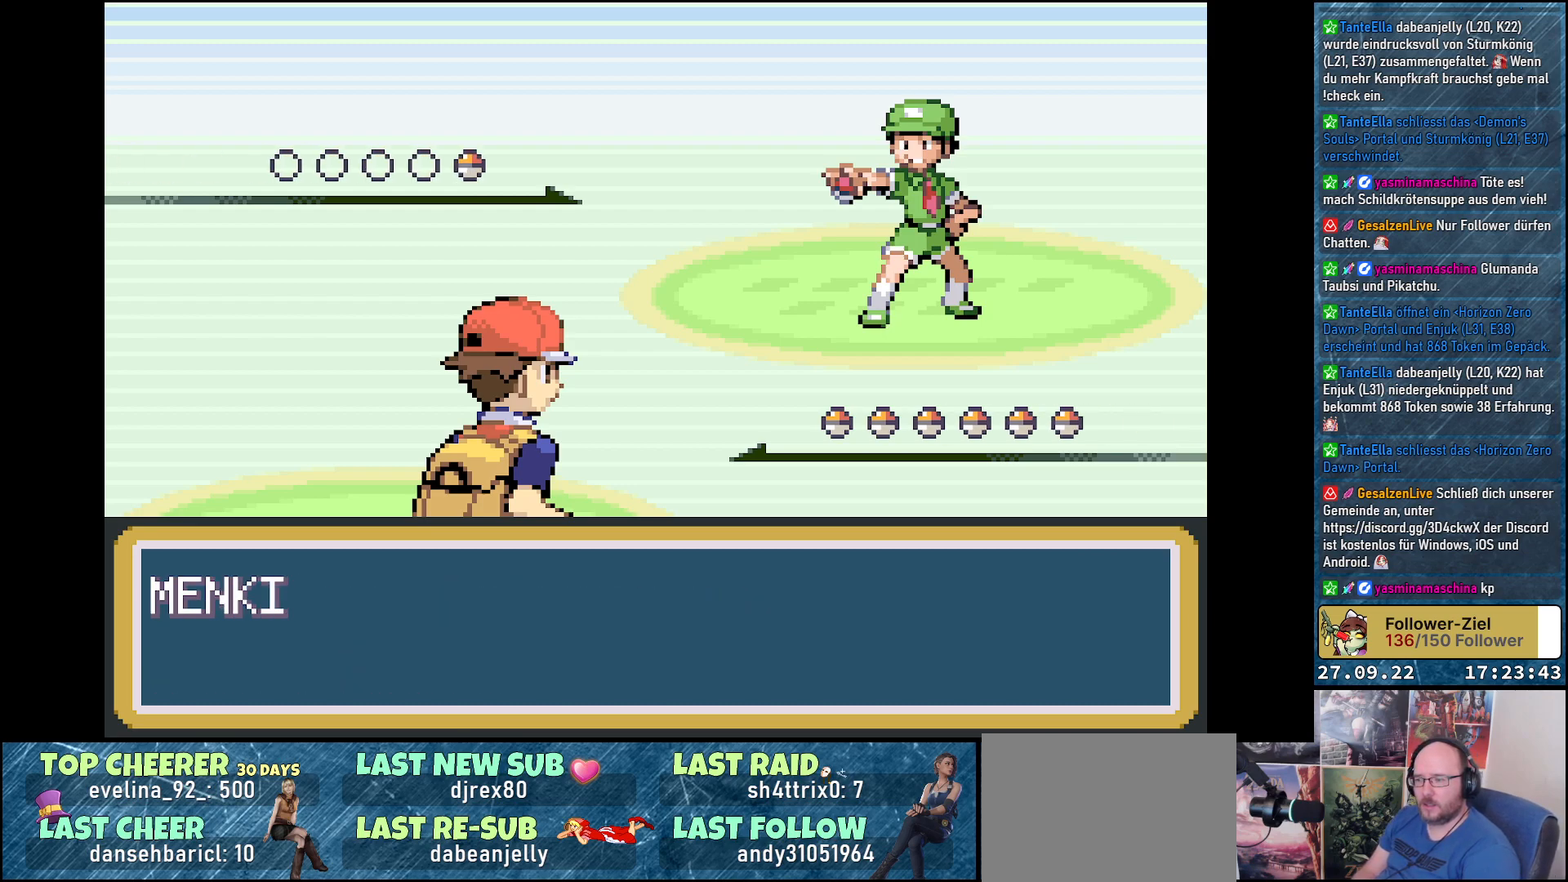
{"buttons": [], "left_stick": "center", "right_stick": "center", "events": []}
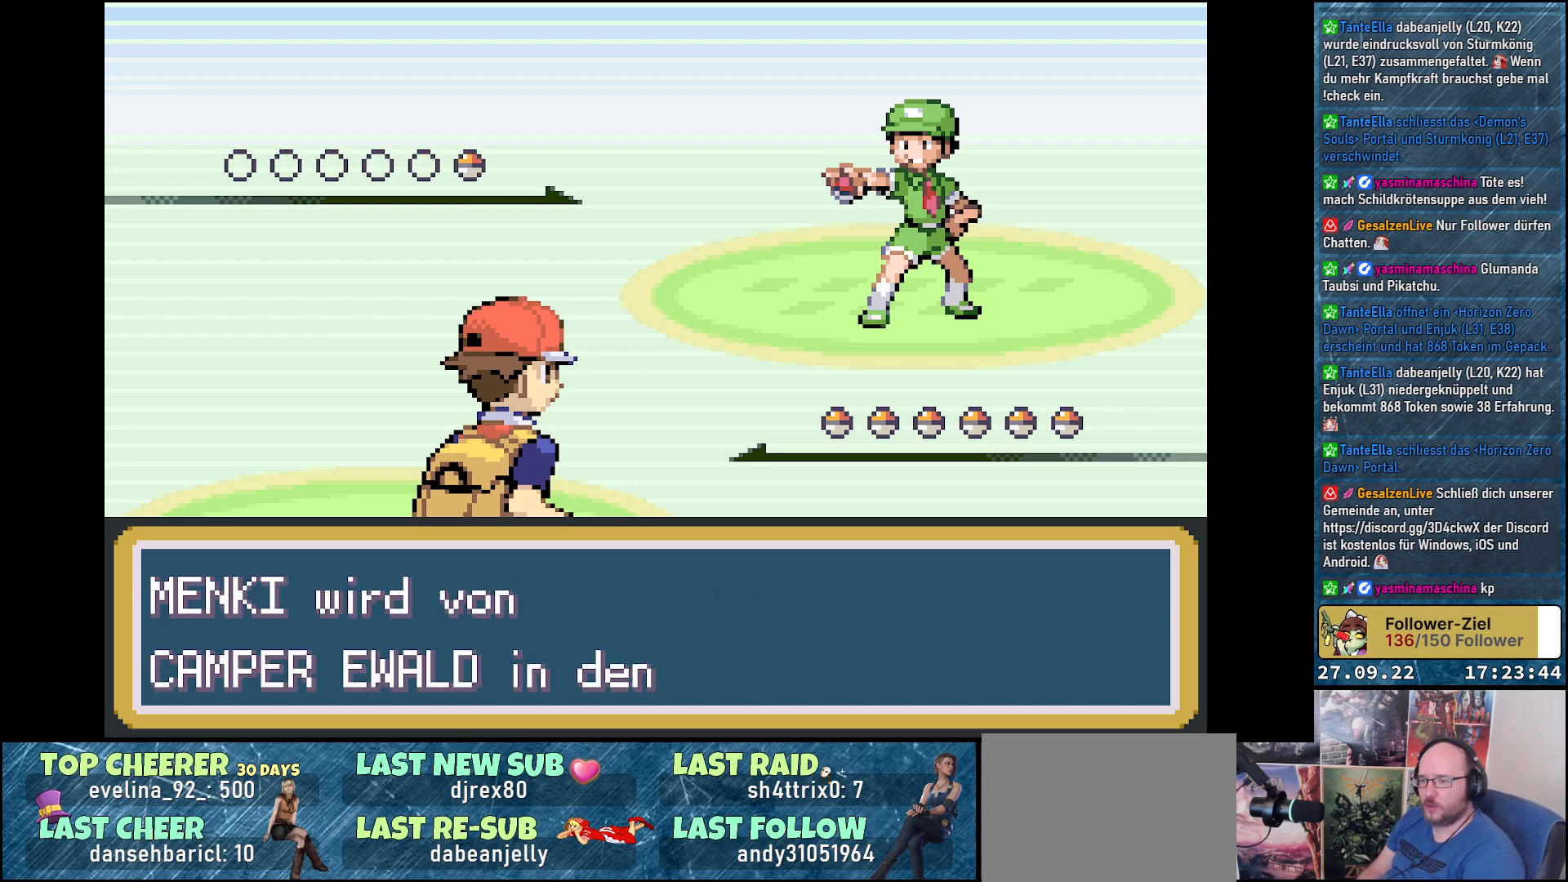
{"buttons": ["B"], "left_stick": "center", "right_stick": "center", "events": [[34, "B", "down"], [134, "B", "up"], [251, "B", "down"], [334, "B", "up"], [501, "B", "down"]]}
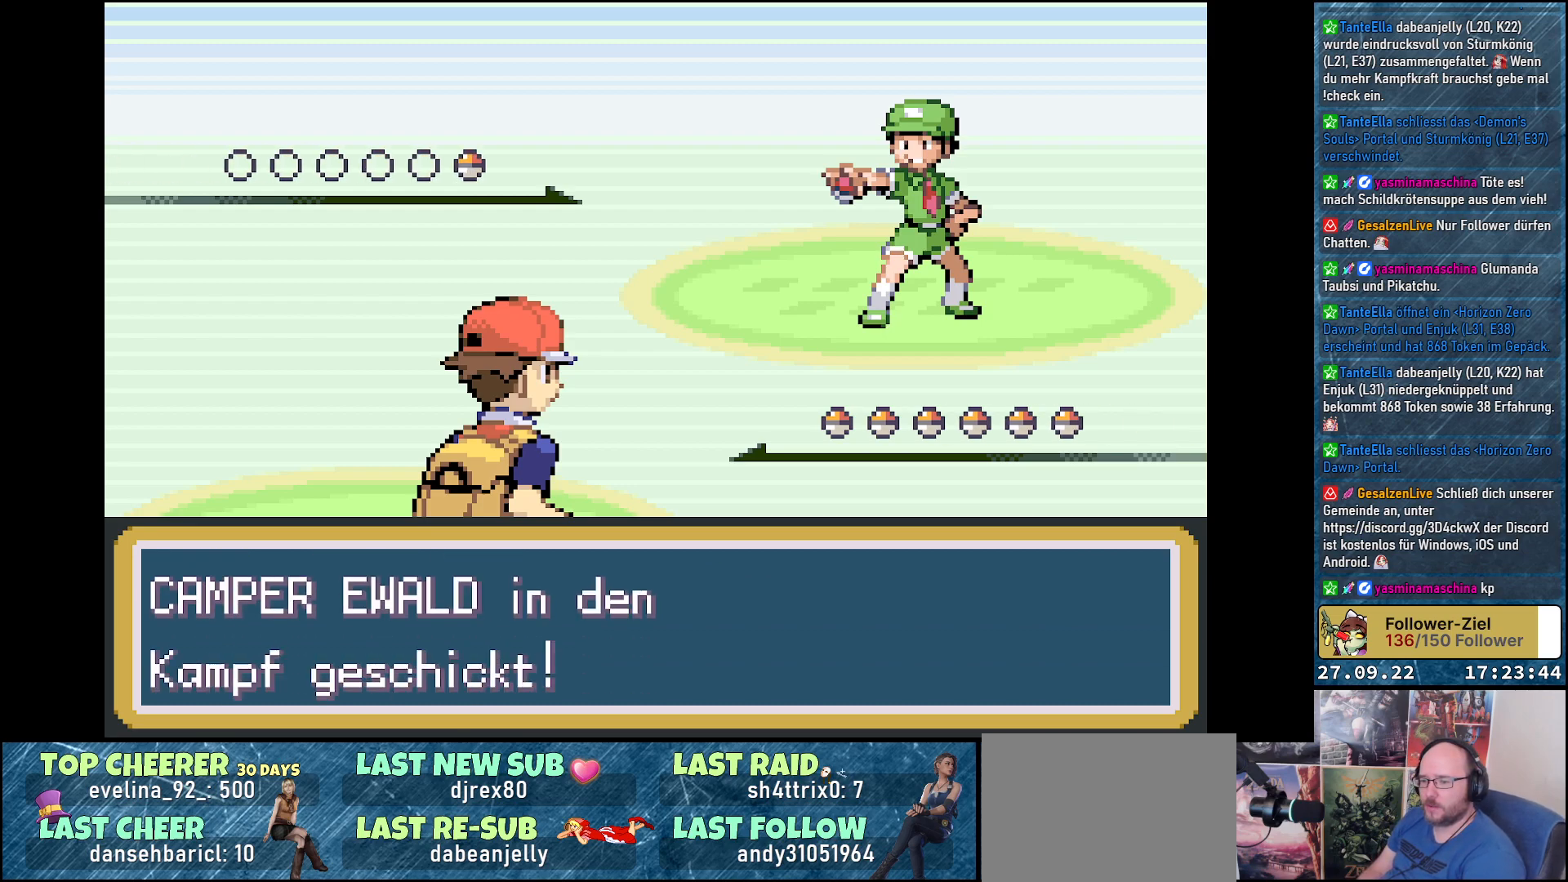
{"buttons": [], "left_stick": "center", "right_stick": "center", "events": [[117, "B", "up"], [200, "B", "down"], [300, "B", "up"], [384, "B", "down"], [484, "B", "up"]]}
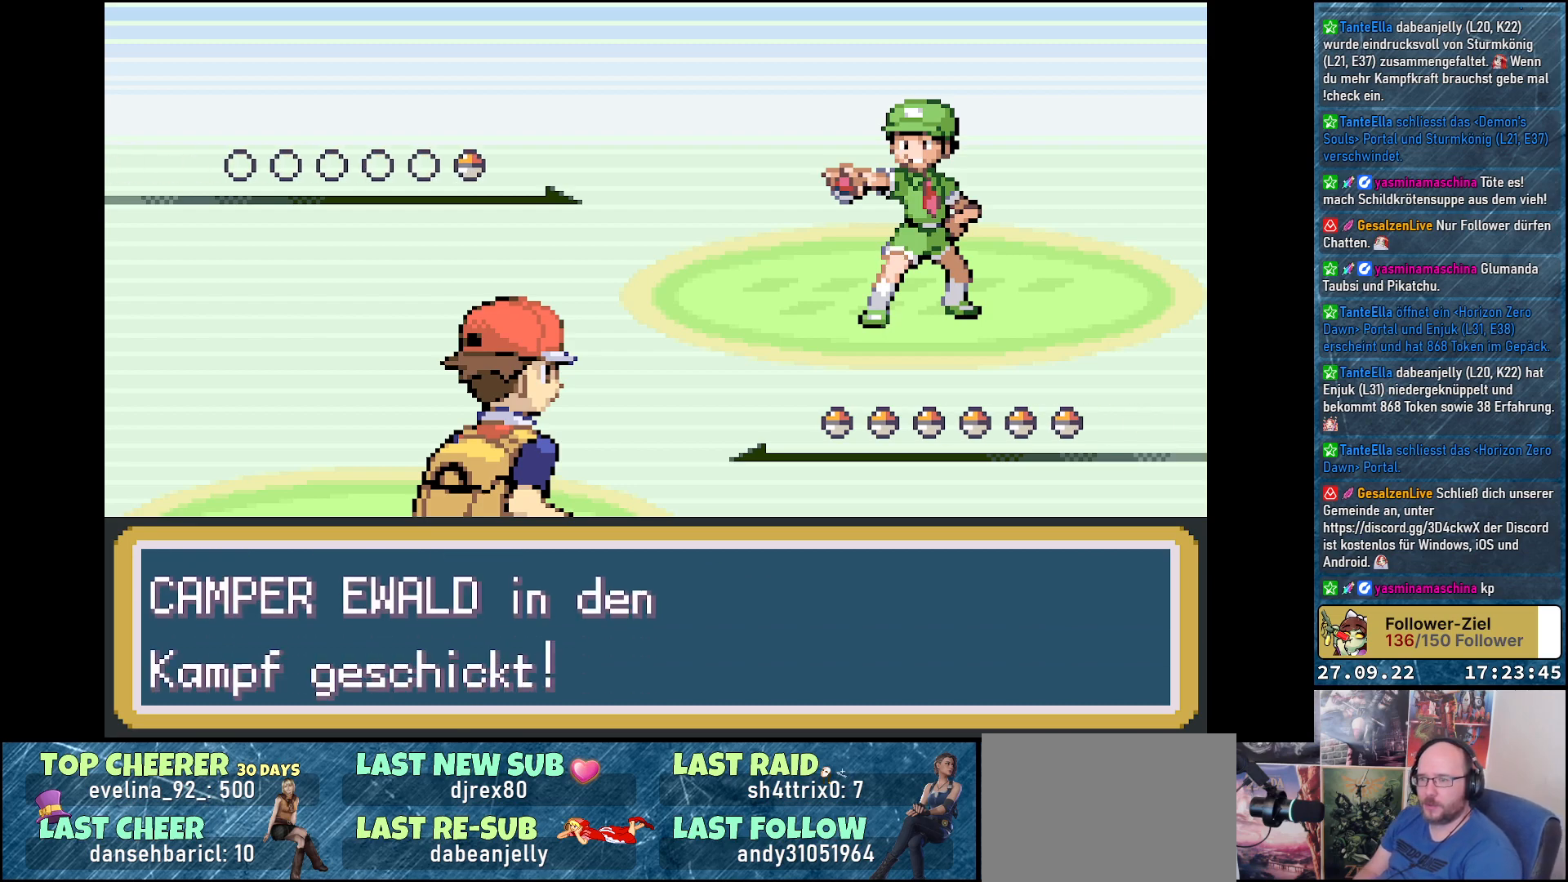
{"buttons": [], "left_stick": "center", "right_stick": "center", "events": [[67, "B", "down"], [167, "B", "up"]]}
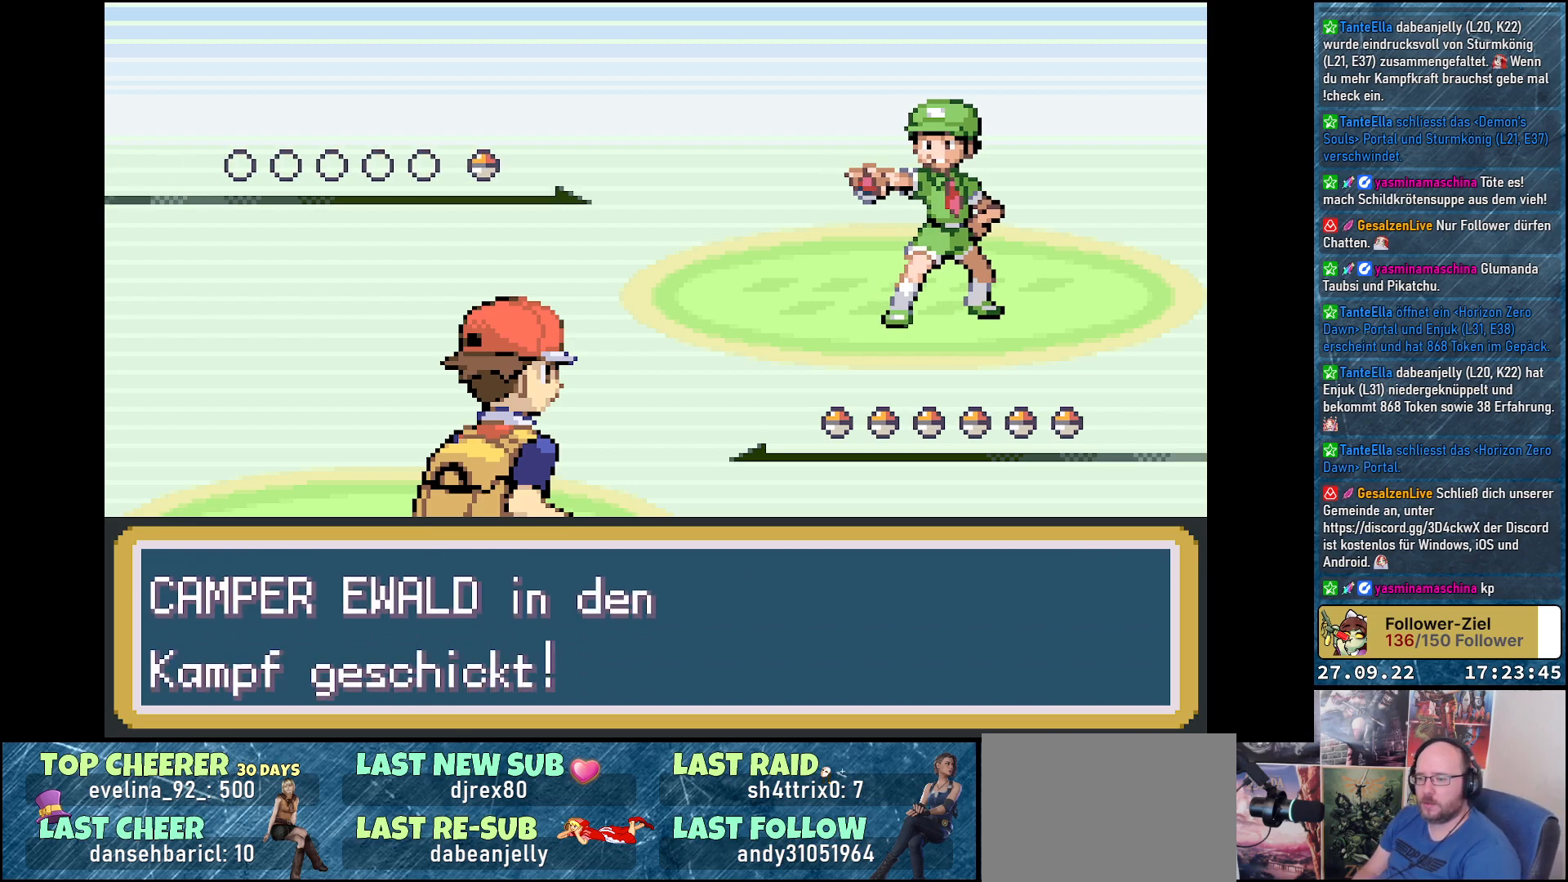
{"buttons": [], "left_stick": "center", "right_stick": "center", "events": []}
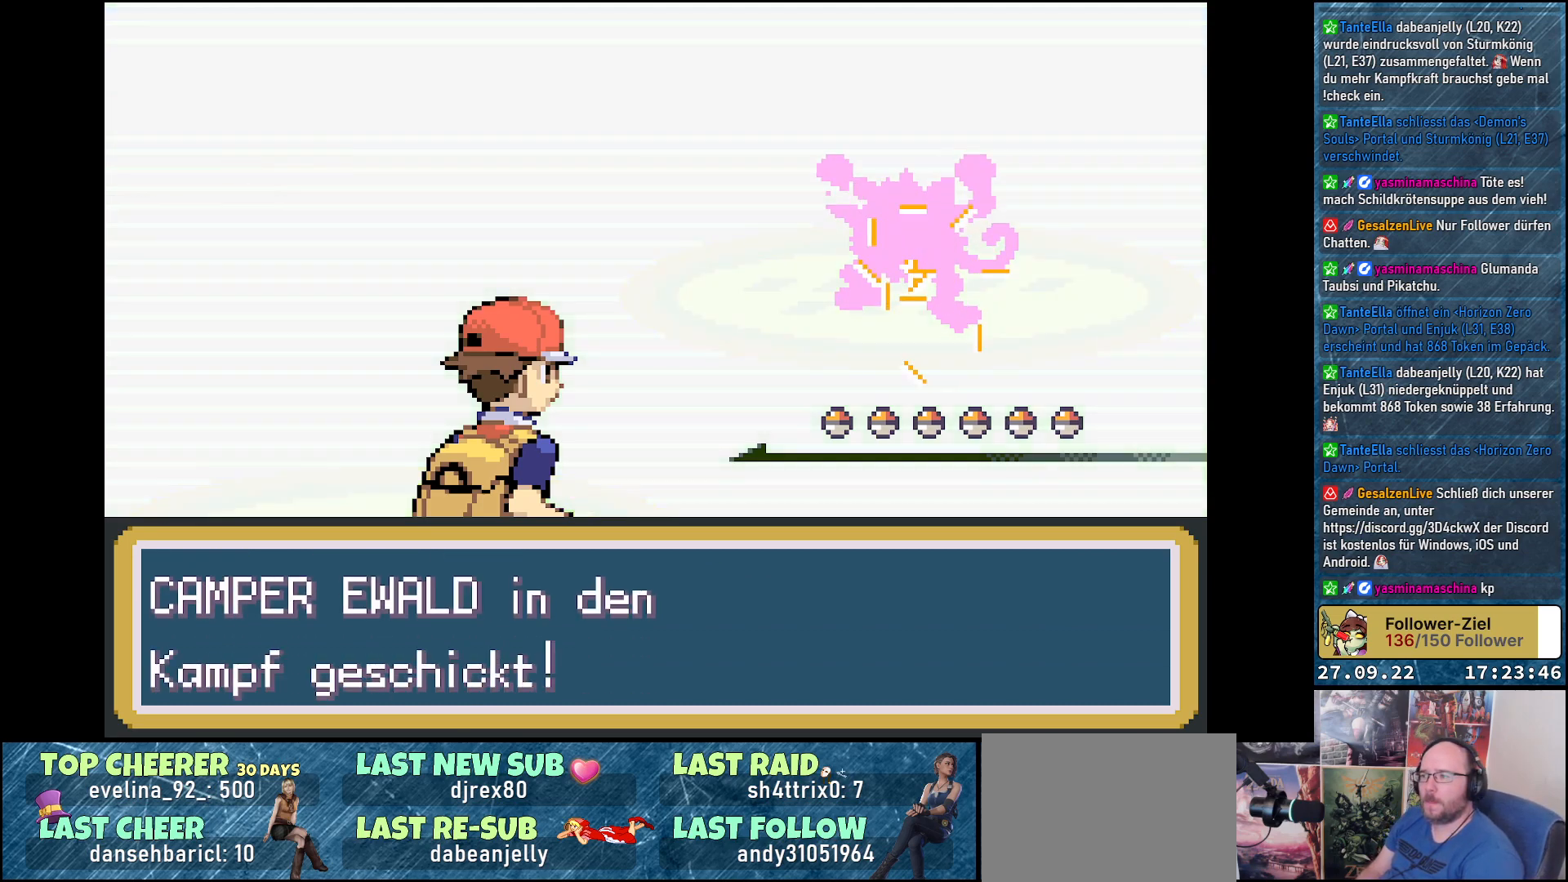
{"buttons": [], "left_stick": "center", "right_stick": "center", "events": []}
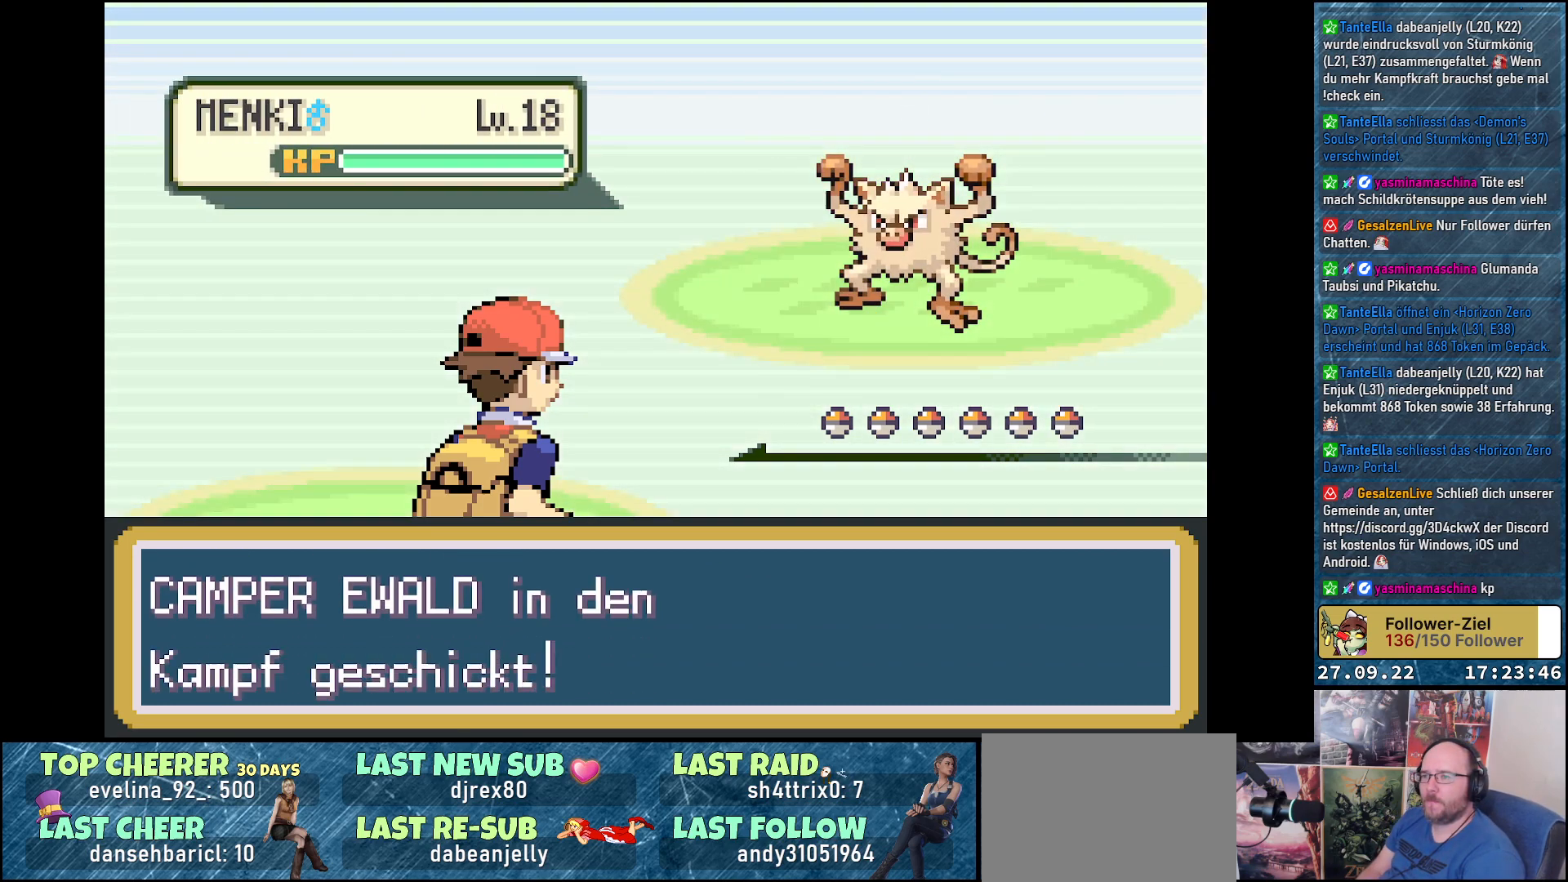
{"buttons": ["B"], "left_stick": "center", "right_stick": "center", "events": [[251, "B", "down"], [334, "B", "up"], [434, "B", "down"]]}
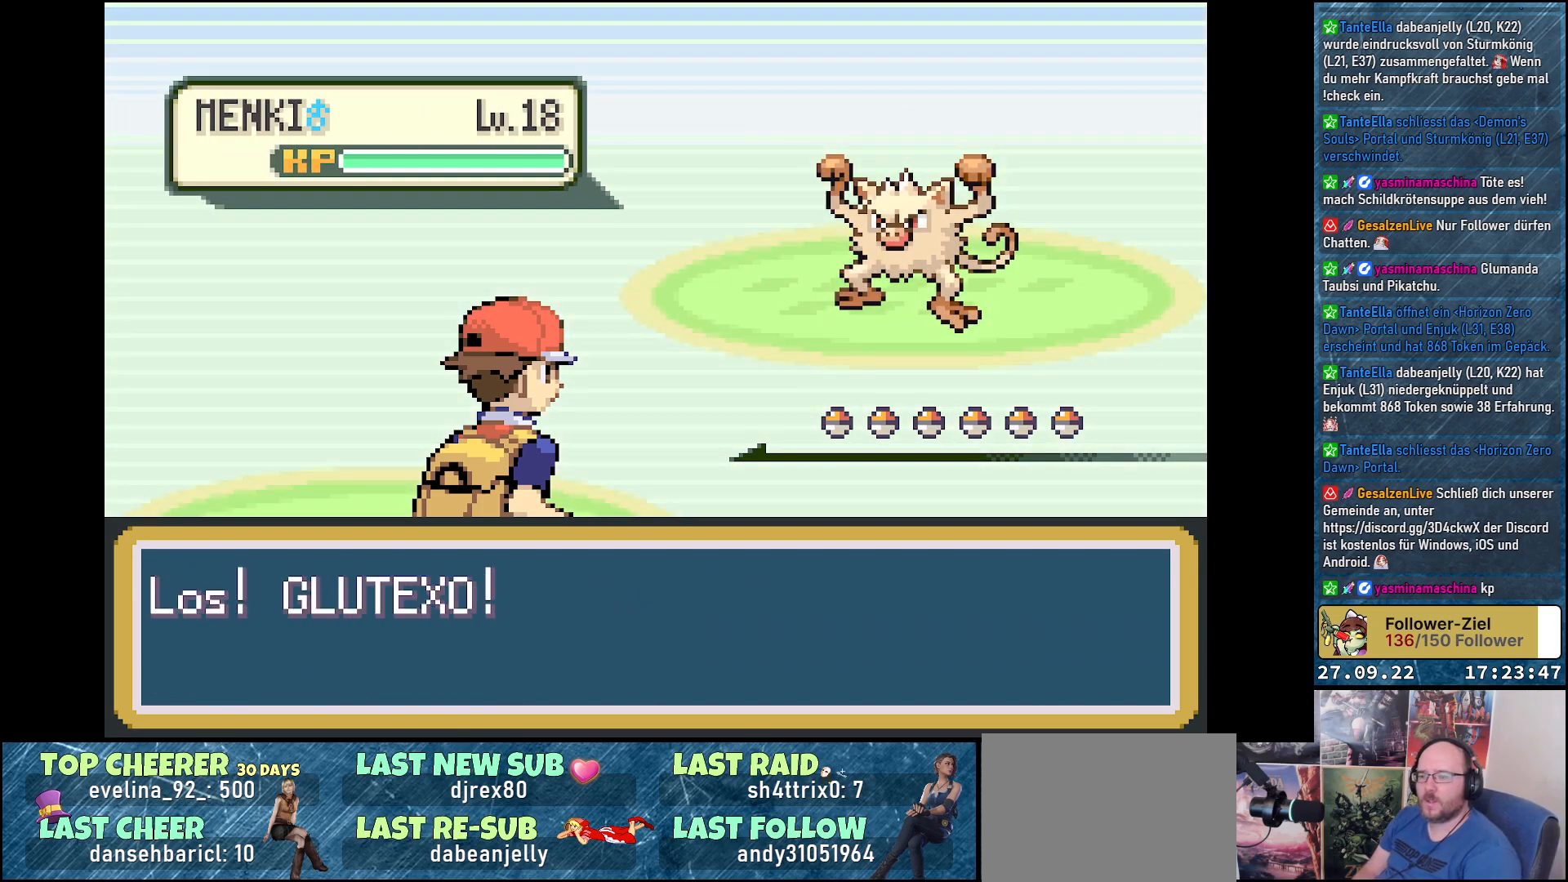
{"buttons": ["B"], "left_stick": "center", "right_stick": "center", "events": [[33, "B", "up"], [133, "B", "down"], [217, "B", "up"], [484, "B", "down"]]}
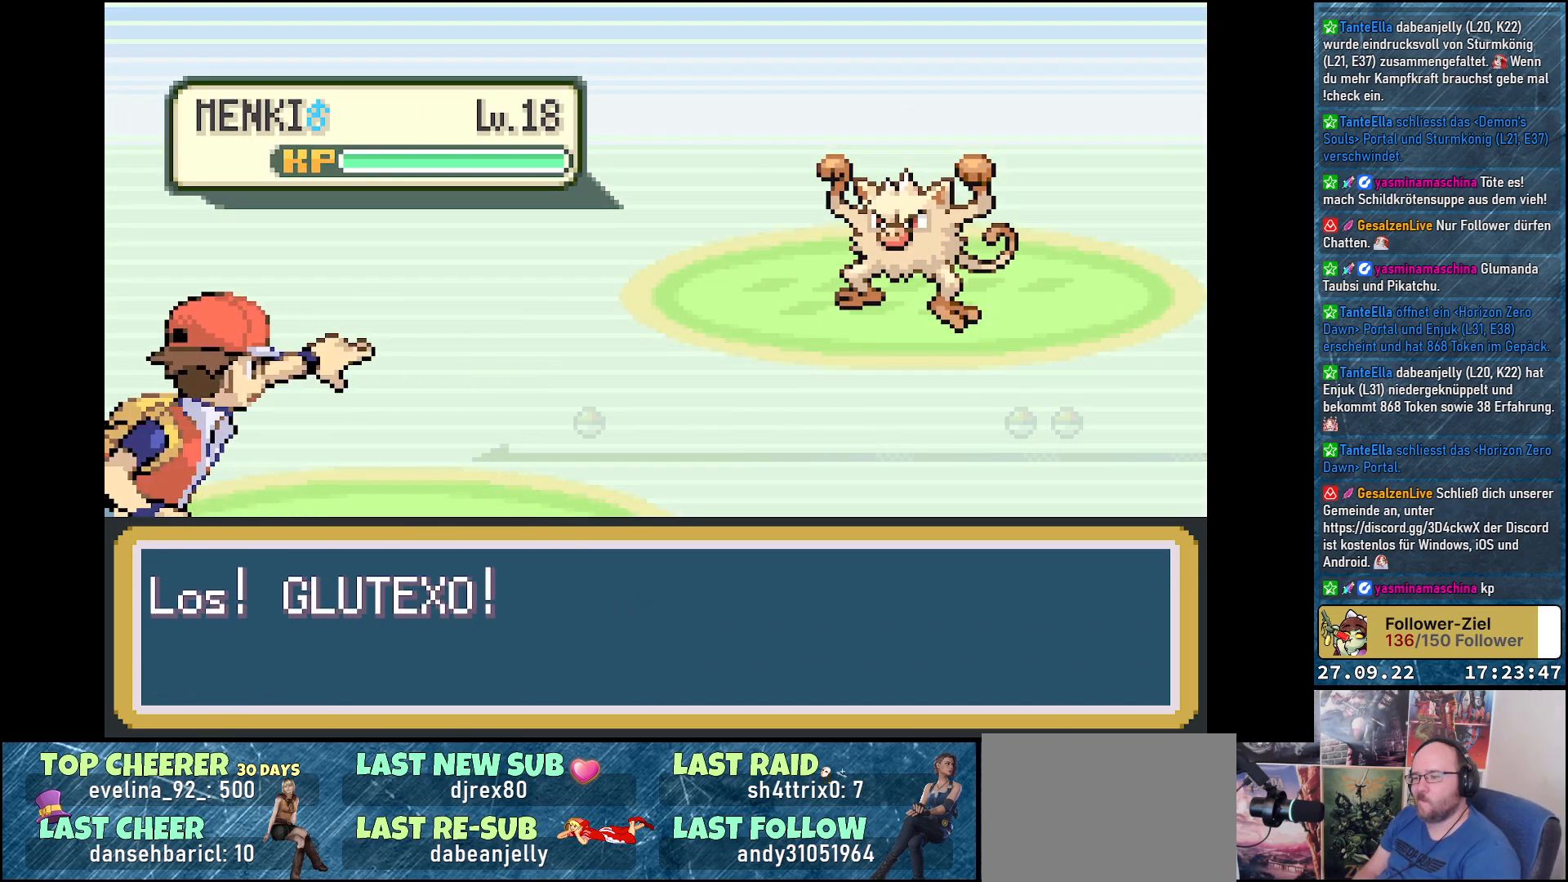
{"buttons": [], "left_stick": "center", "right_stick": "center", "events": [[50, "B", "up"]]}
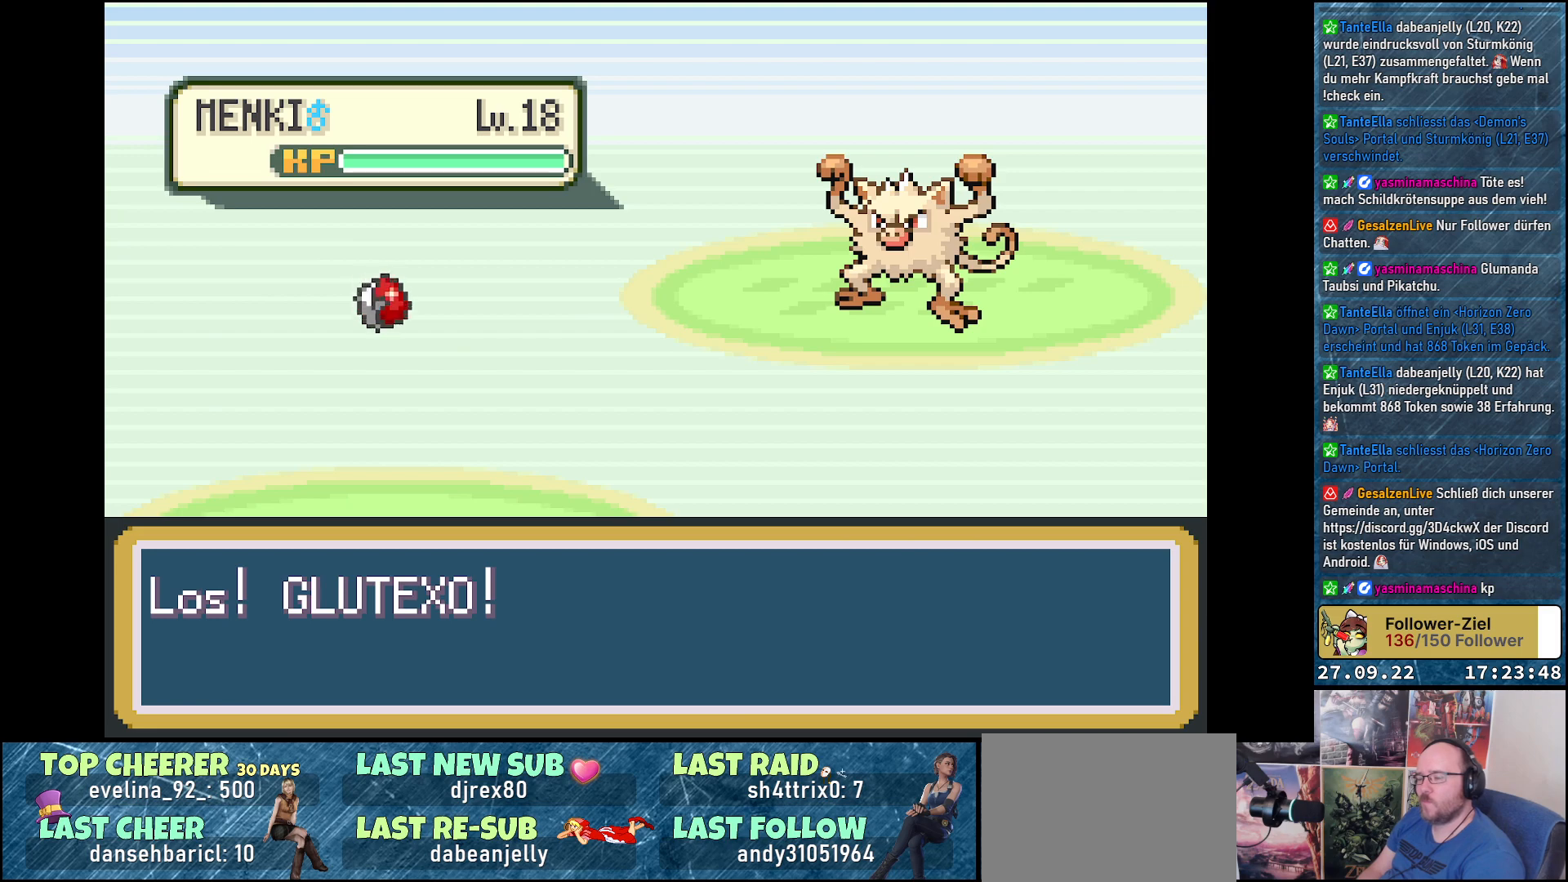
{"buttons": [], "left_stick": "center", "right_stick": "center", "events": []}
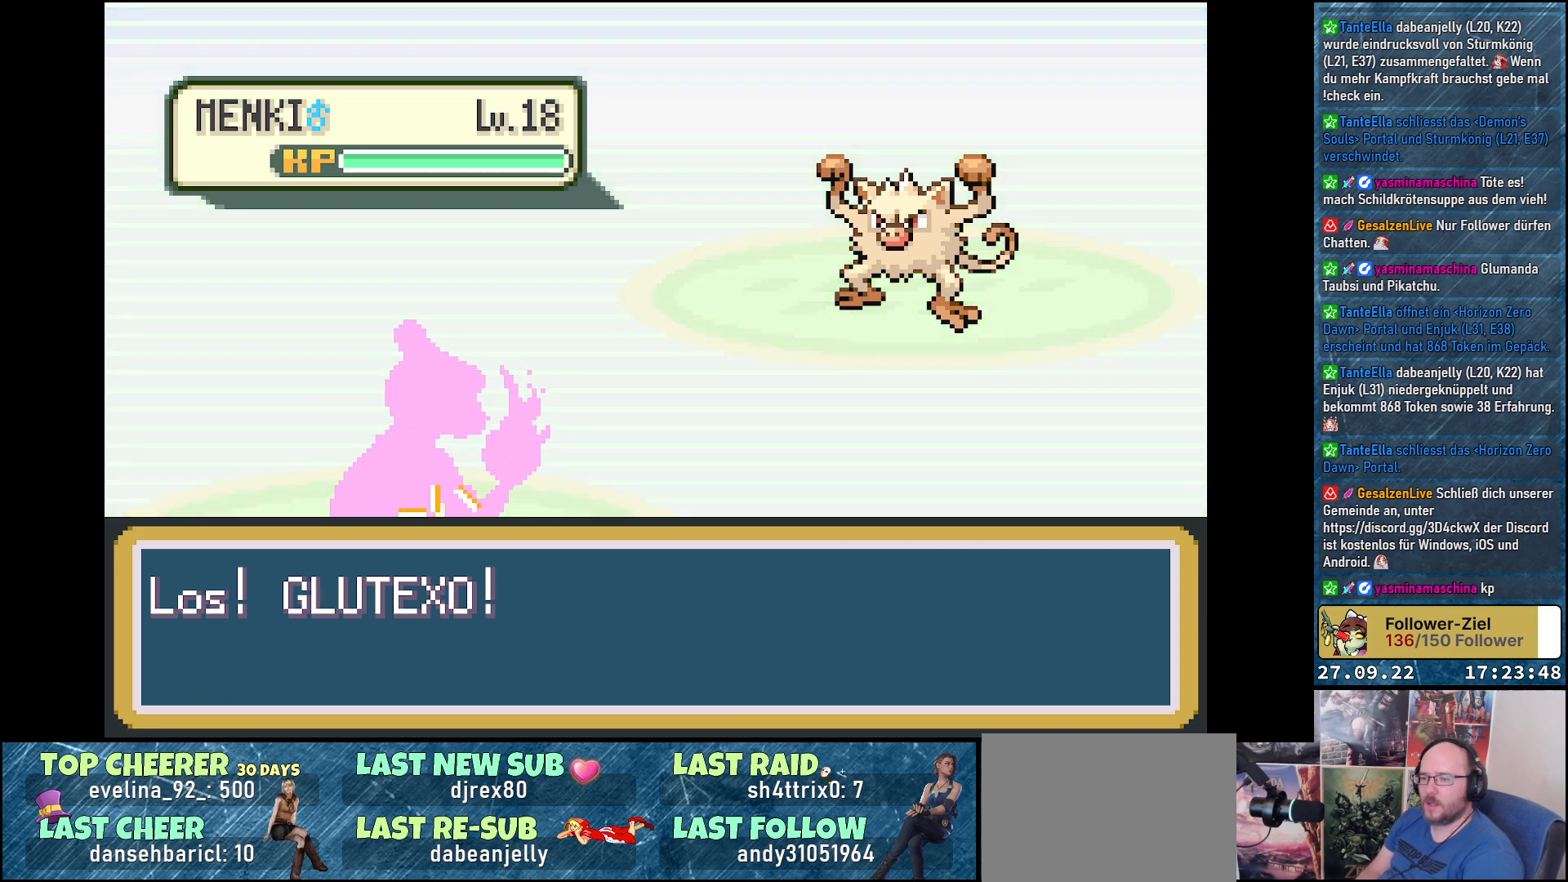
{"buttons": [], "left_stick": "center", "right_stick": "center", "events": []}
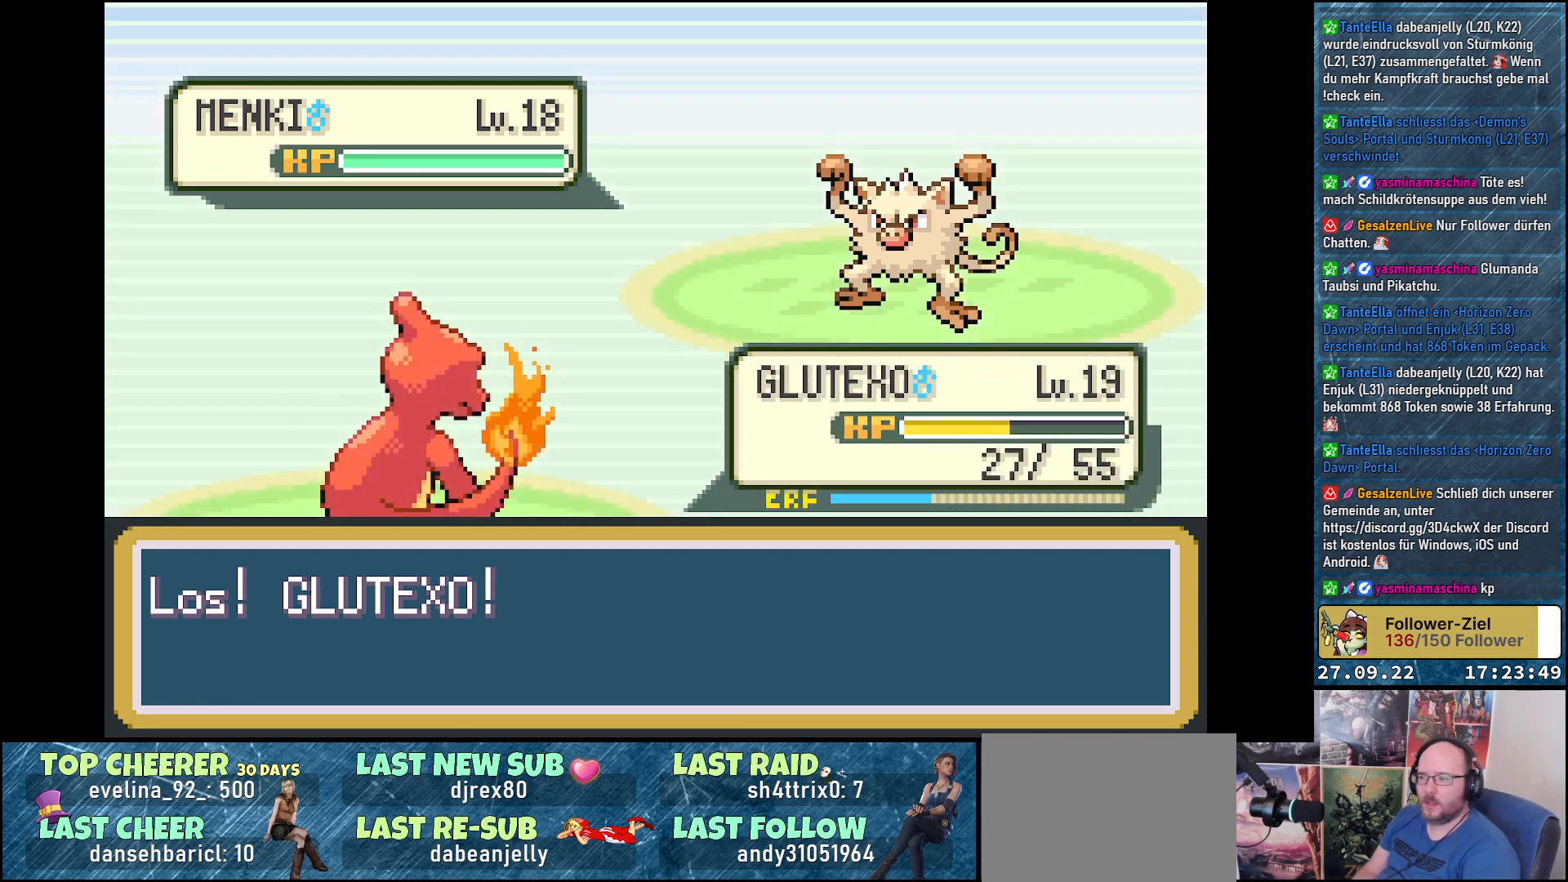
{"buttons": [], "left_stick": "center", "right_stick": "center", "events": []}
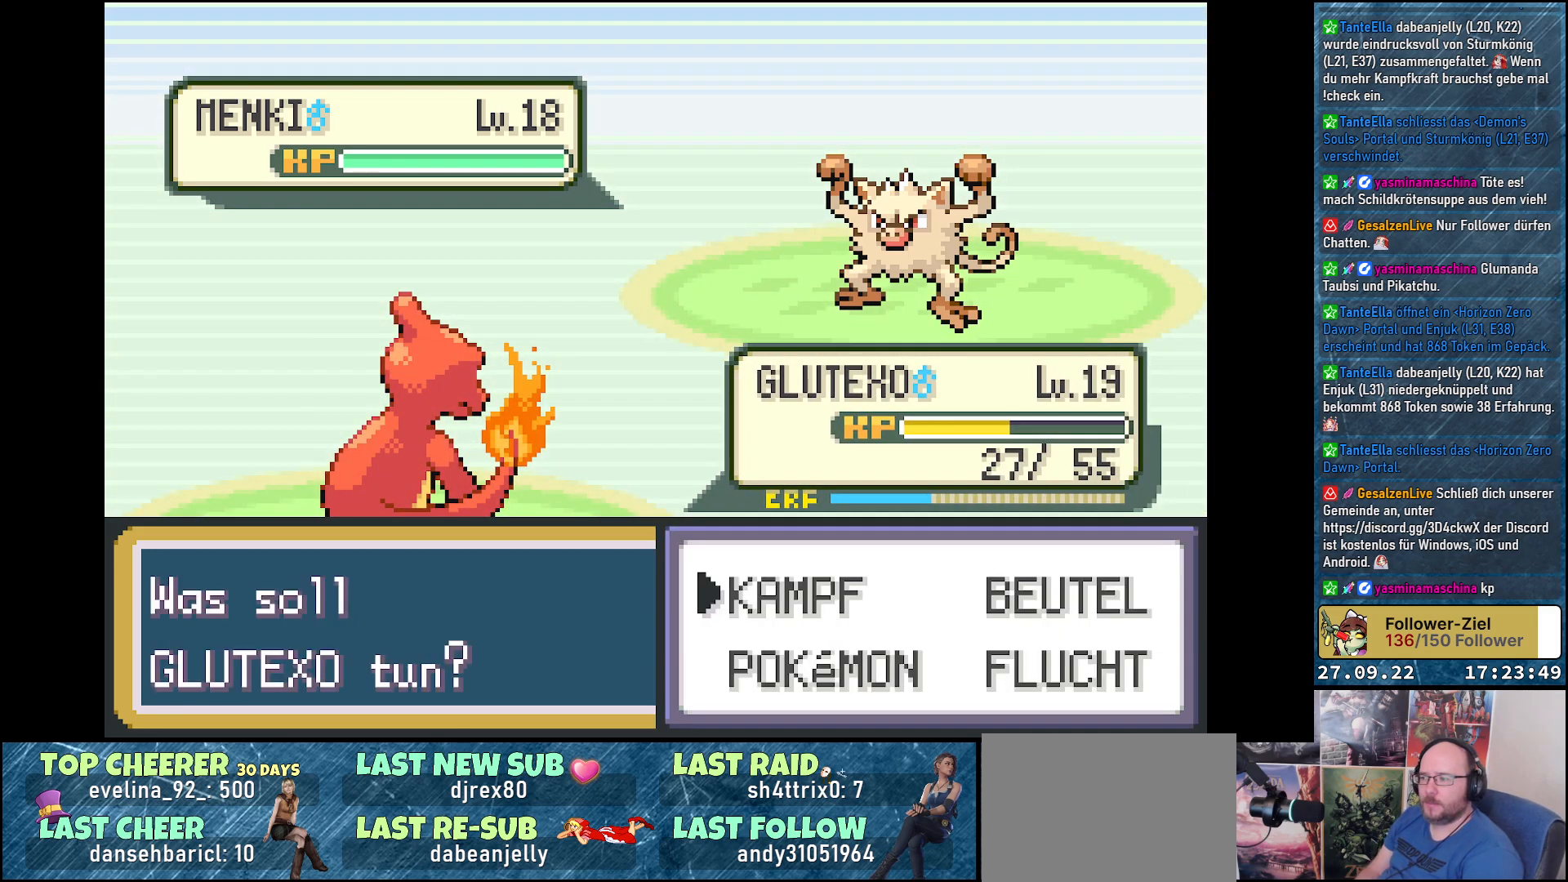
{"buttons": [], "left_stick": "center", "right_stick": "center", "events": [[367, "B", "down"], [467, "B", "up"]]}
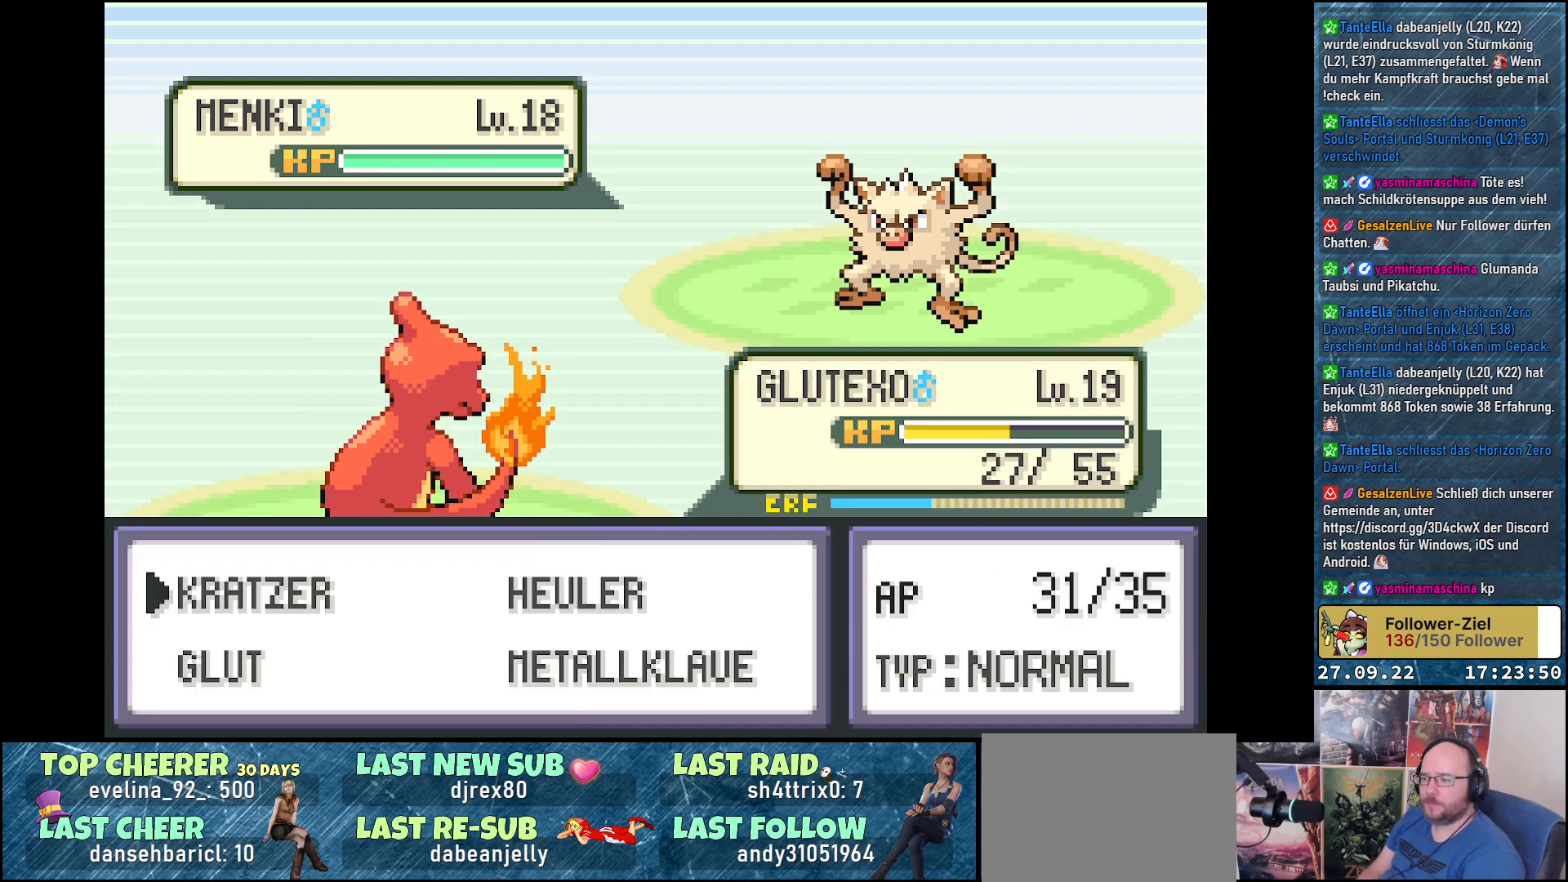
{"buttons": [], "left_stick": "center", "right_stick": "center", "events": []}
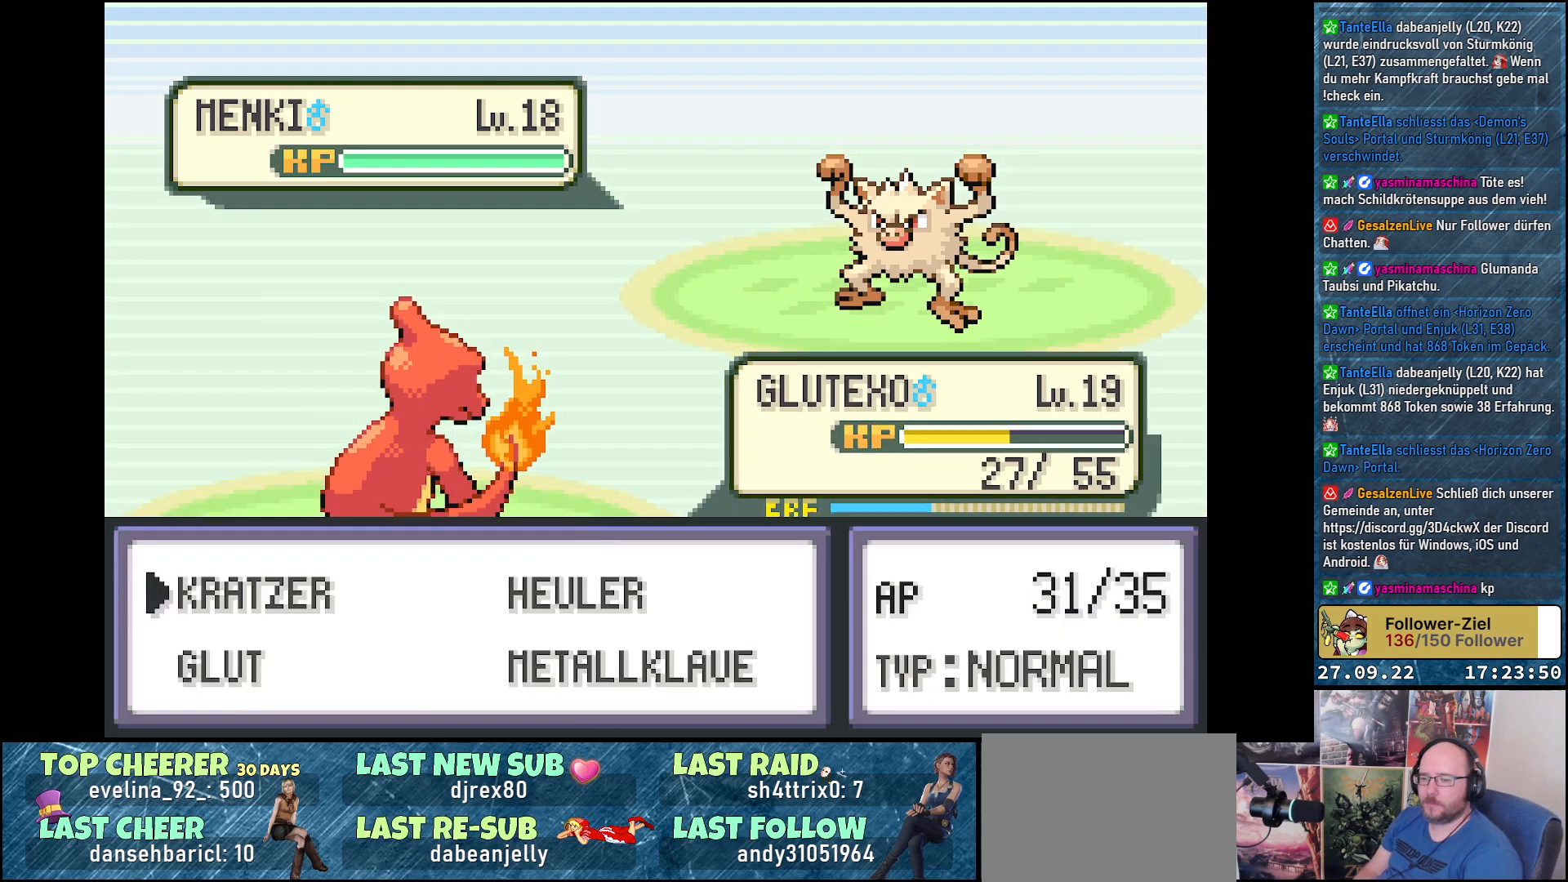
{"buttons": ["DPAD_DOWN"], "left_stick": "center", "right_stick": "center", "events": [[317, "B", "down"], [451, "B", "up"], [451, "DPAD_DOWN", "down"]]}
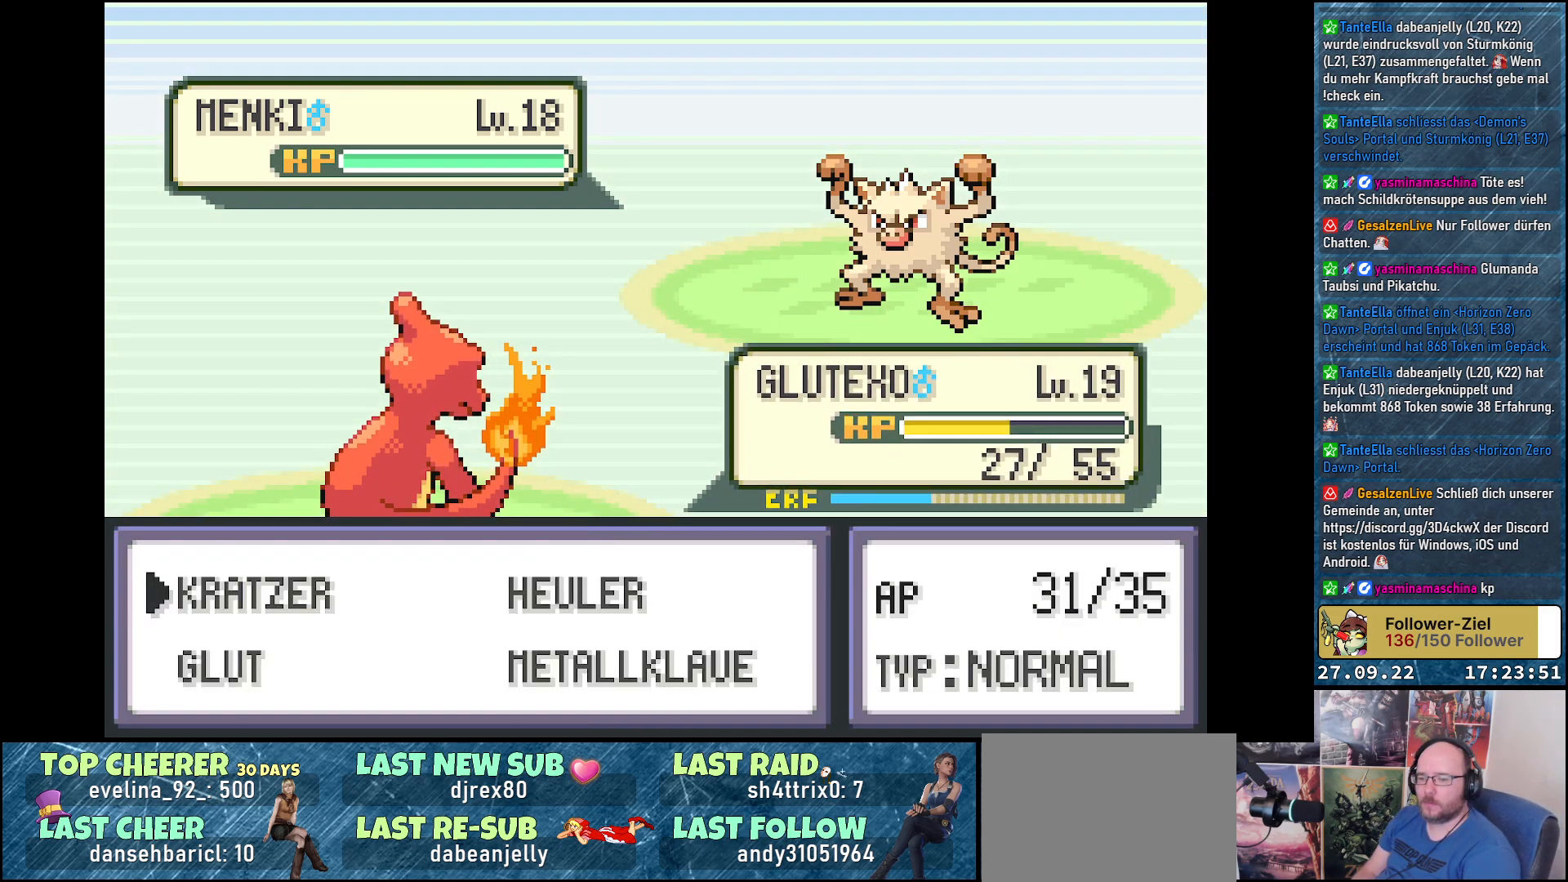
{"buttons": [], "left_stick": "center", "right_stick": "center", "events": [[33, "DPAD_DOWN", "up"]]}
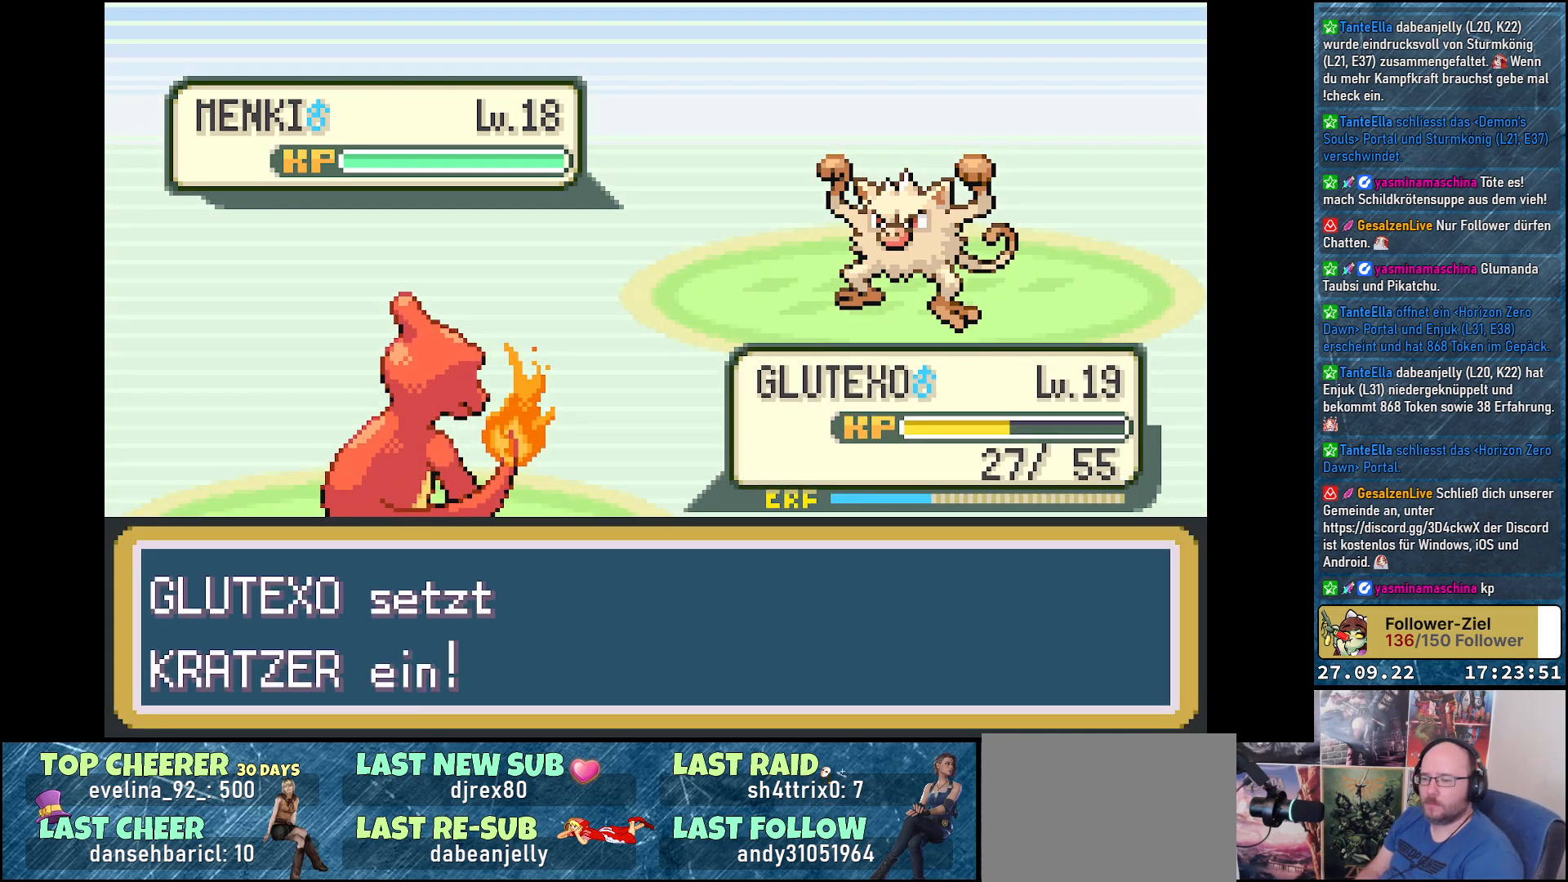
{"buttons": [], "left_stick": "center", "right_stick": "center", "events": []}
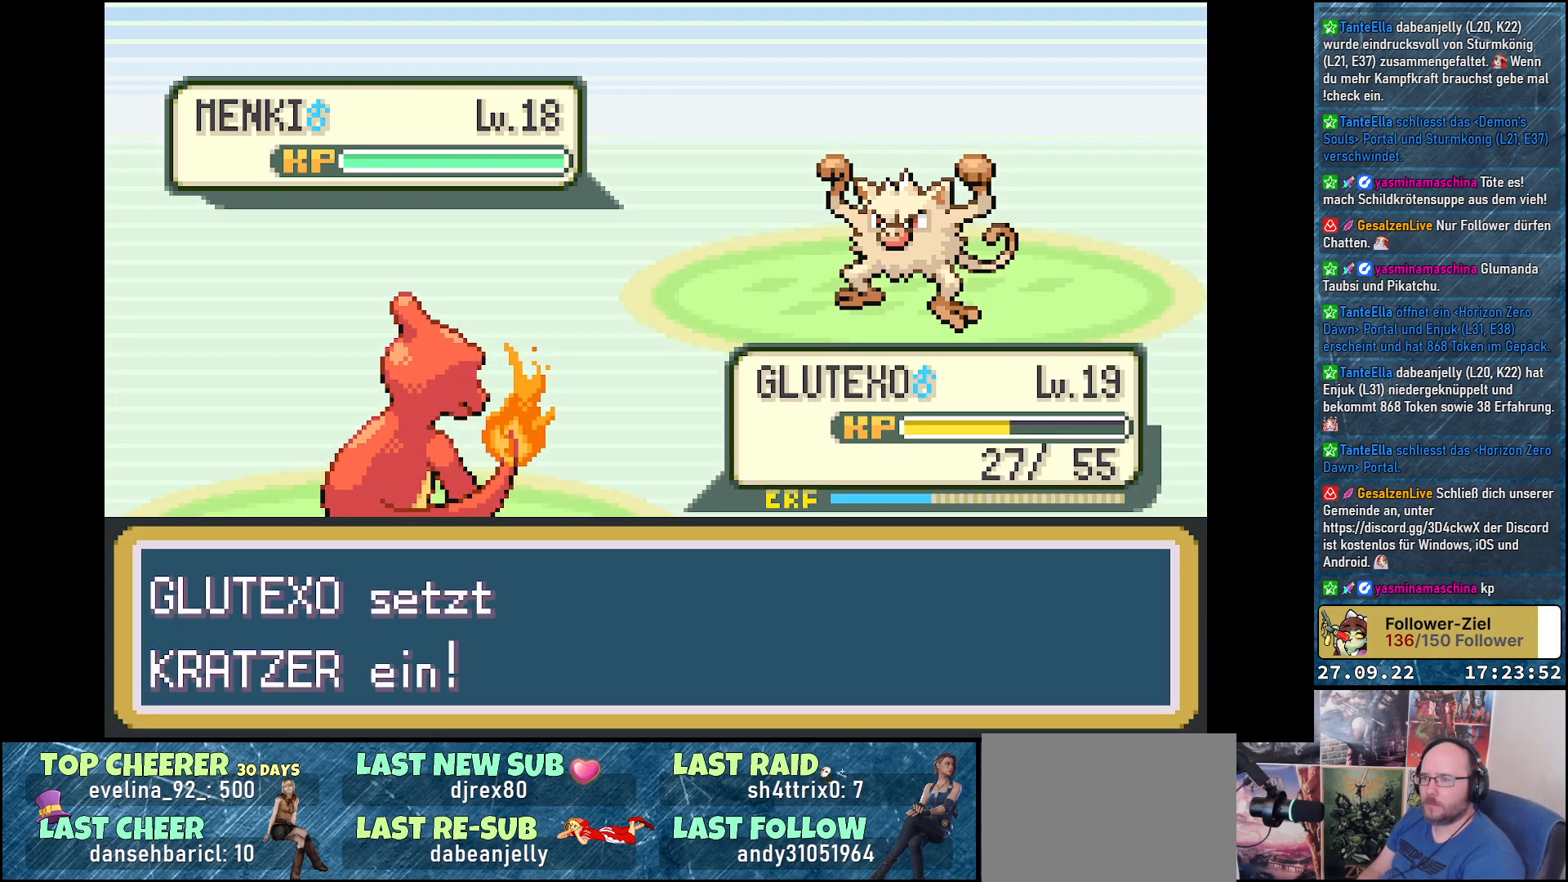
{"buttons": [], "left_stick": "center", "right_stick": "center", "events": []}
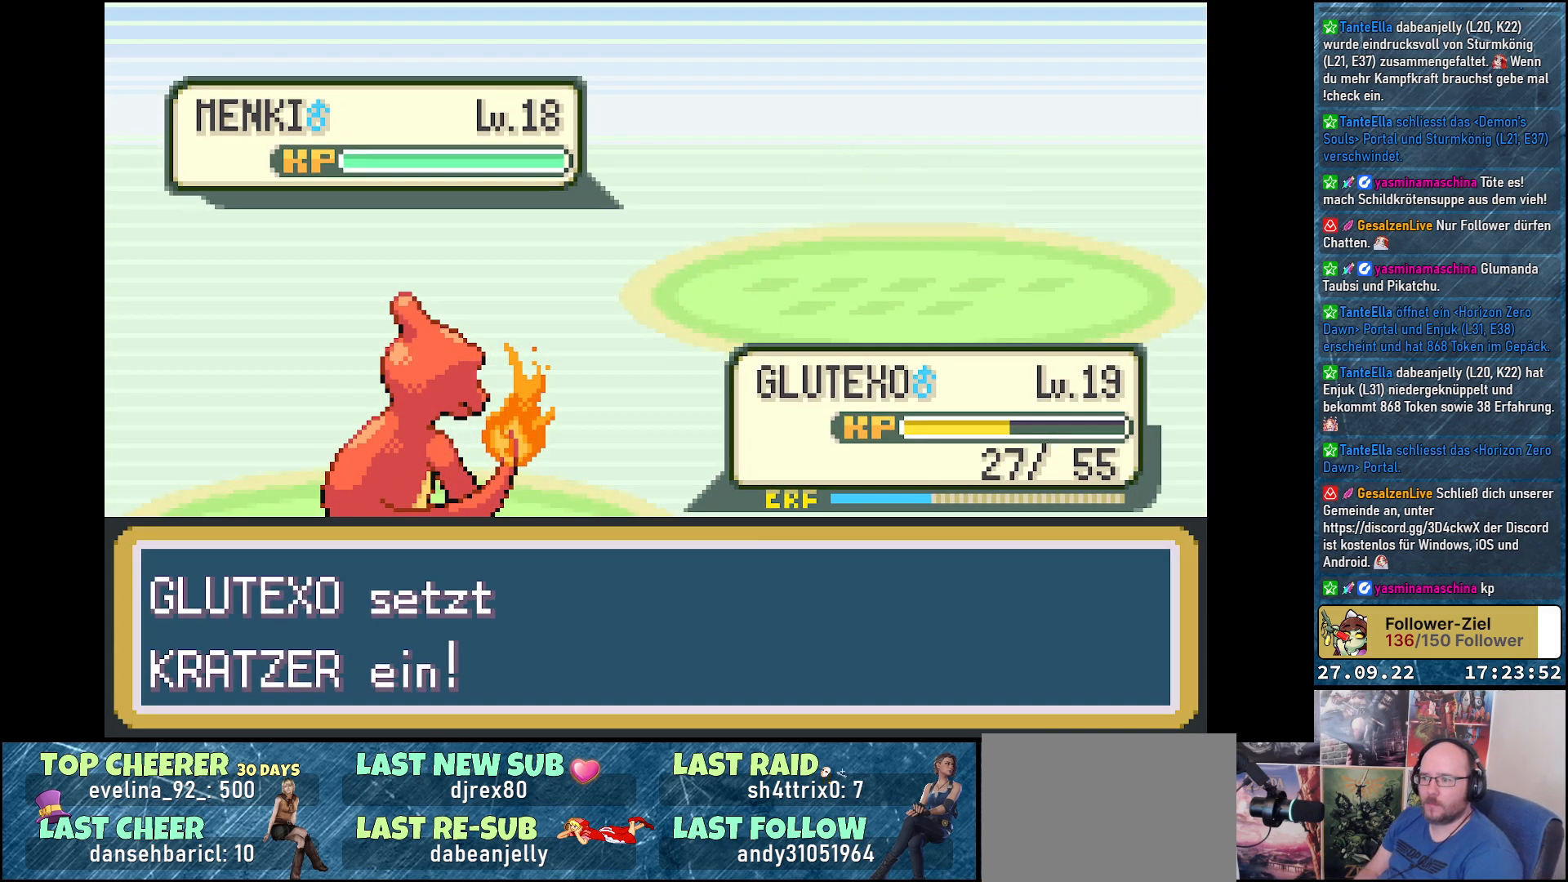
{"buttons": [], "left_stick": "center", "right_stick": "center", "events": []}
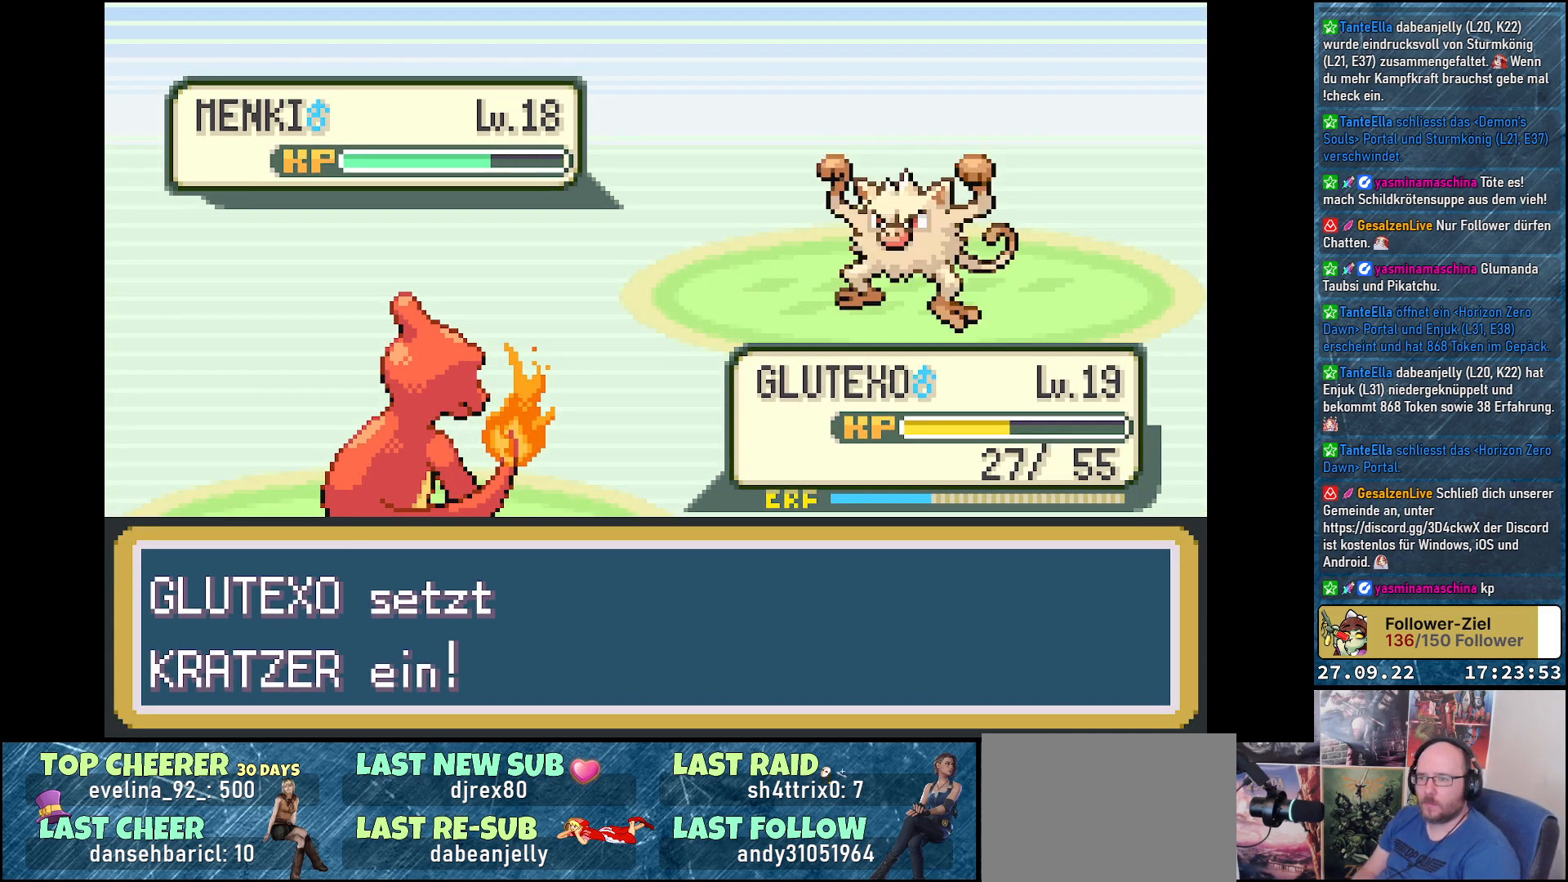
{"buttons": ["B"], "left_stick": "center", "right_stick": "center", "events": [[434, "B", "down"]]}
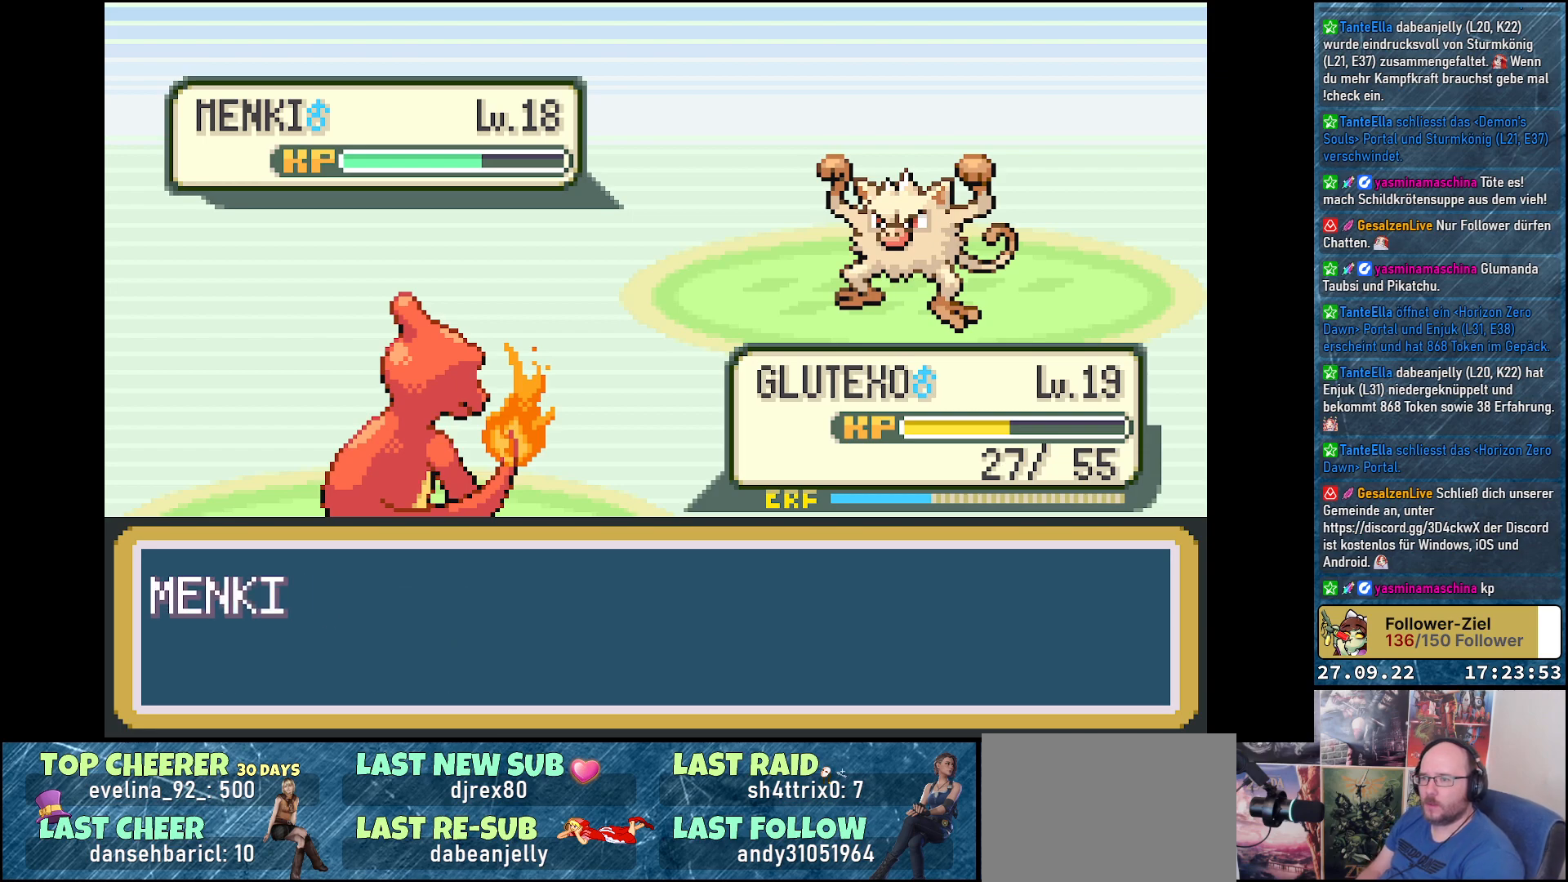
{"buttons": ["B"], "left_stick": "center", "right_stick": "center", "events": [[34, "B", "up"], [134, "B", "down"], [234, "B", "up"], [317, "B", "down"], [384, "B", "up"], [484, "B", "down"]]}
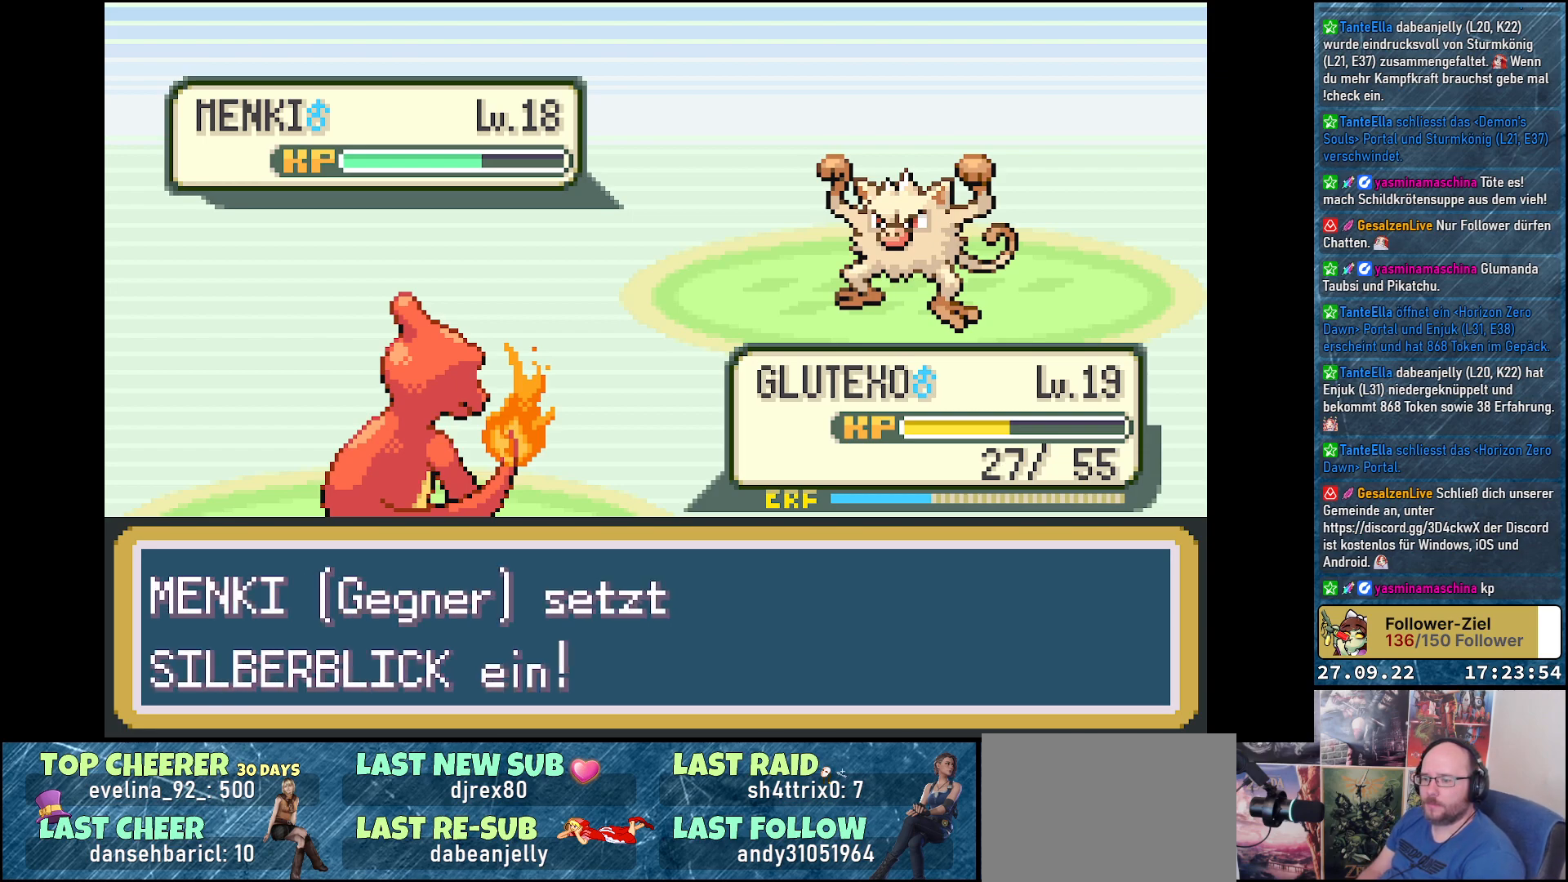
{"buttons": ["B"], "left_stick": "center", "right_stick": "center", "events": [[50, "B", "up"], [150, "B", "down"], [233, "B", "up"], [333, "B", "down"], [400, "B", "up"], [500, "B", "down"]]}
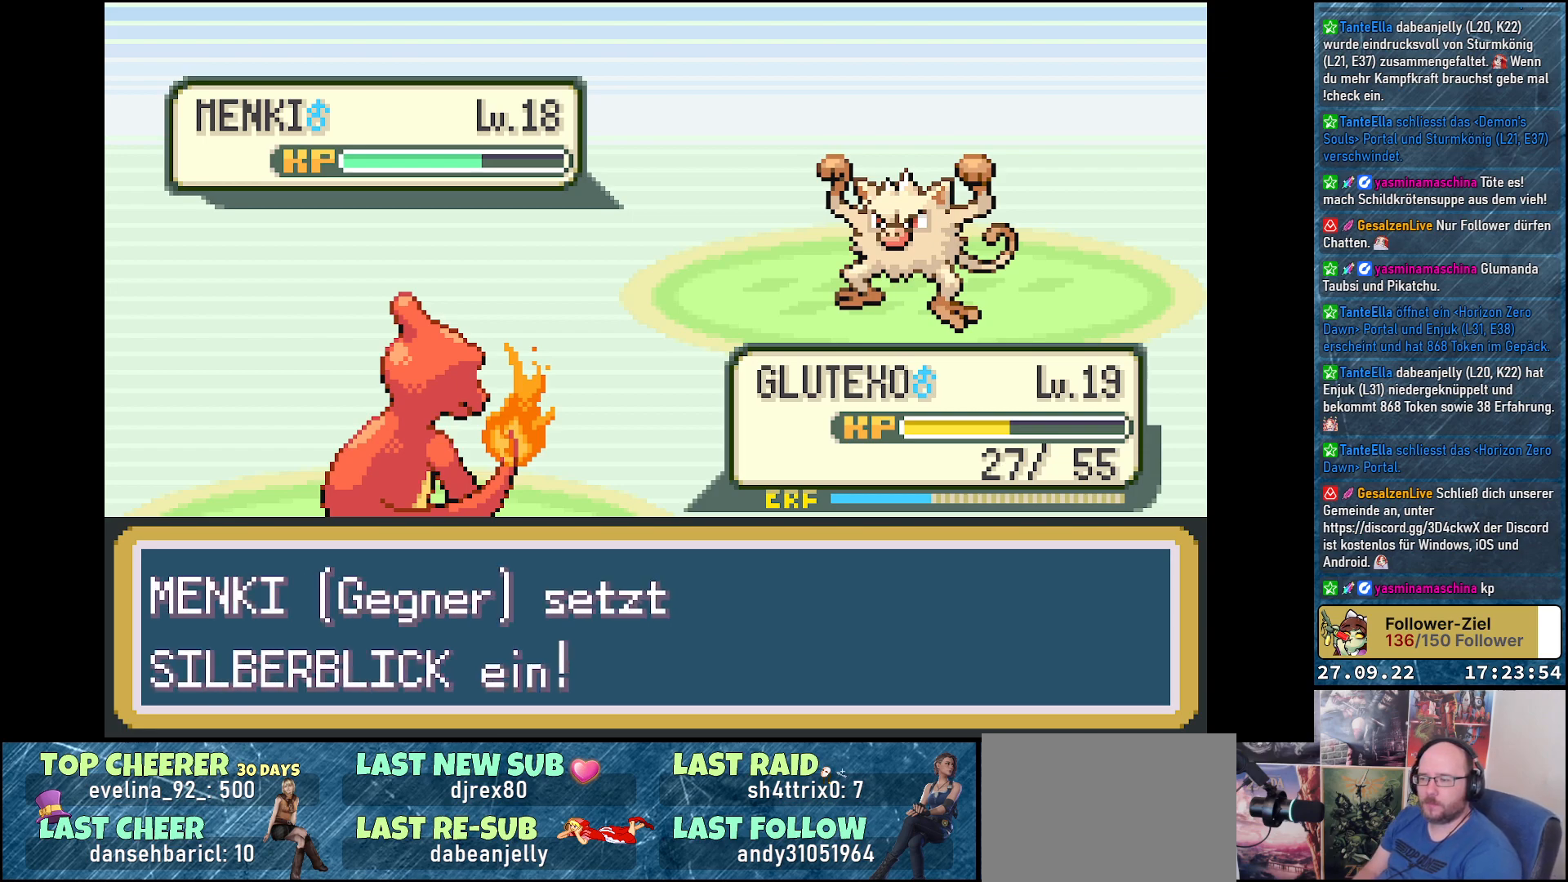
{"buttons": ["B"], "left_stick": "center", "right_stick": "center", "events": [[67, "B", "up"], [167, "B", "down"], [234, "B", "up"], [334, "B", "down"], [434, "B", "up"], [484, "B", "down"]]}
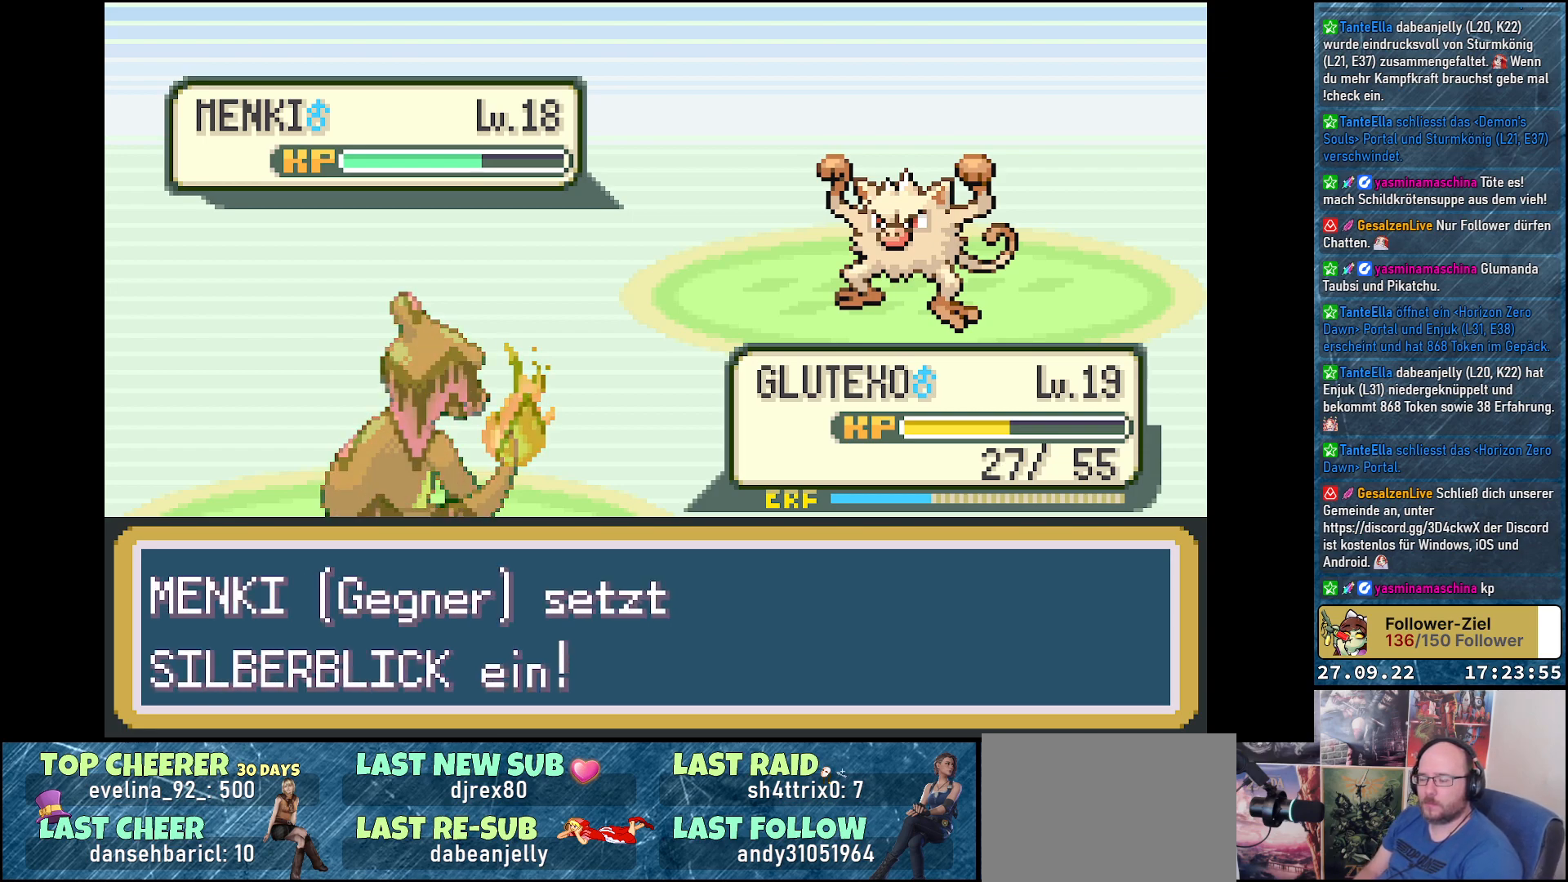
{"buttons": [], "left_stick": "center", "right_stick": "center", "events": [[83, "B", "up"], [183, "B", "down"], [250, "B", "up"], [350, "B", "down"], [417, "B", "up"]]}
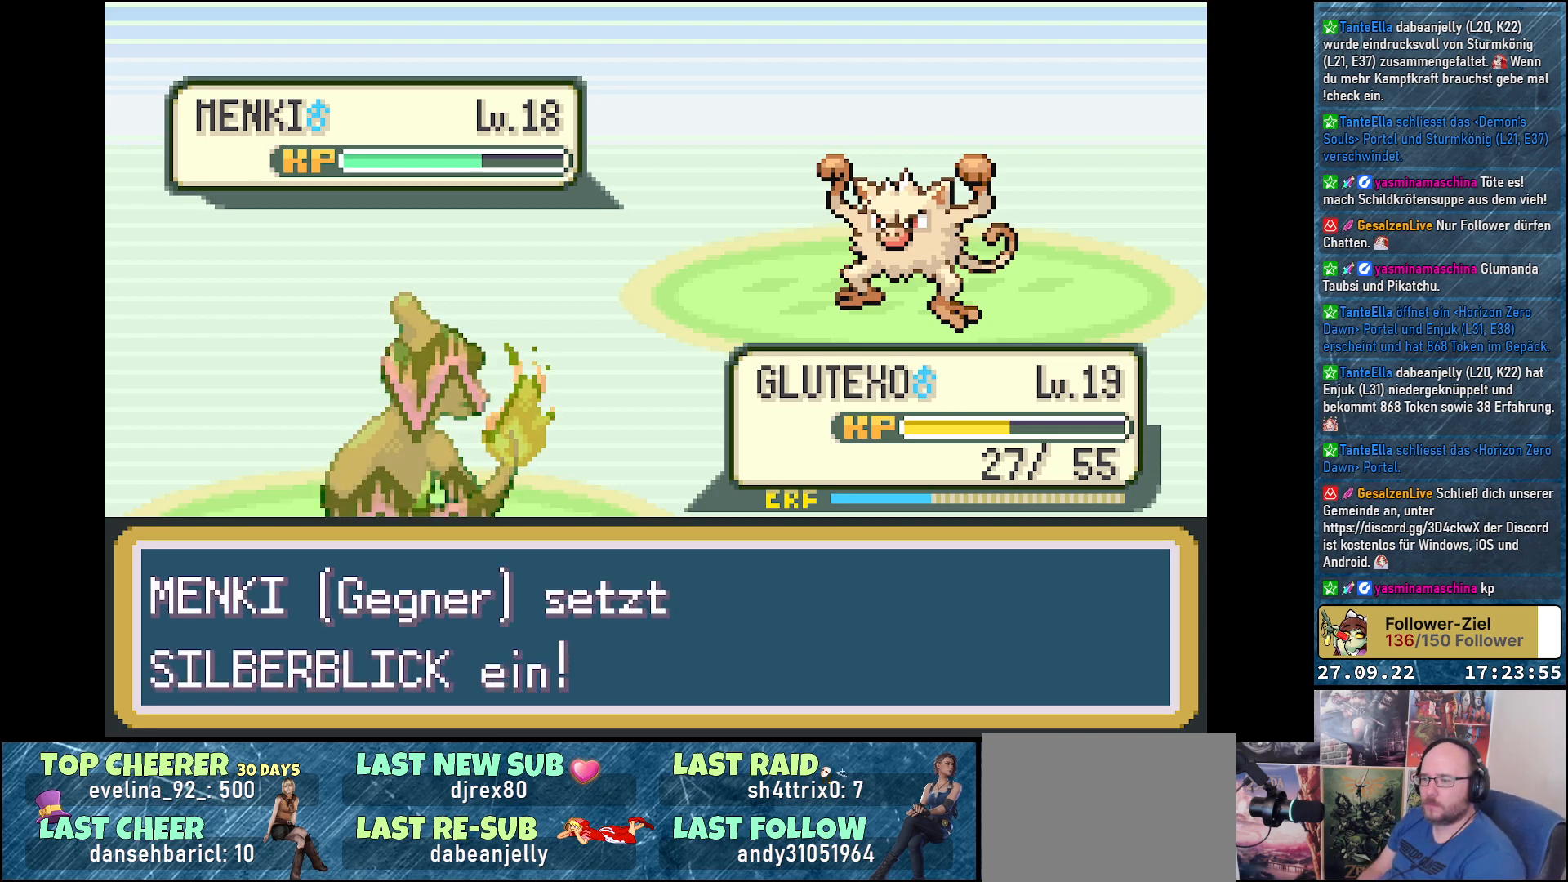
{"buttons": ["B"], "left_stick": "center", "right_stick": "center", "events": [[17, "B", "down"], [84, "B", "up"], [184, "B", "down"], [251, "B", "up"], [351, "B", "down"], [417, "B", "up"], [501, "B", "down"]]}